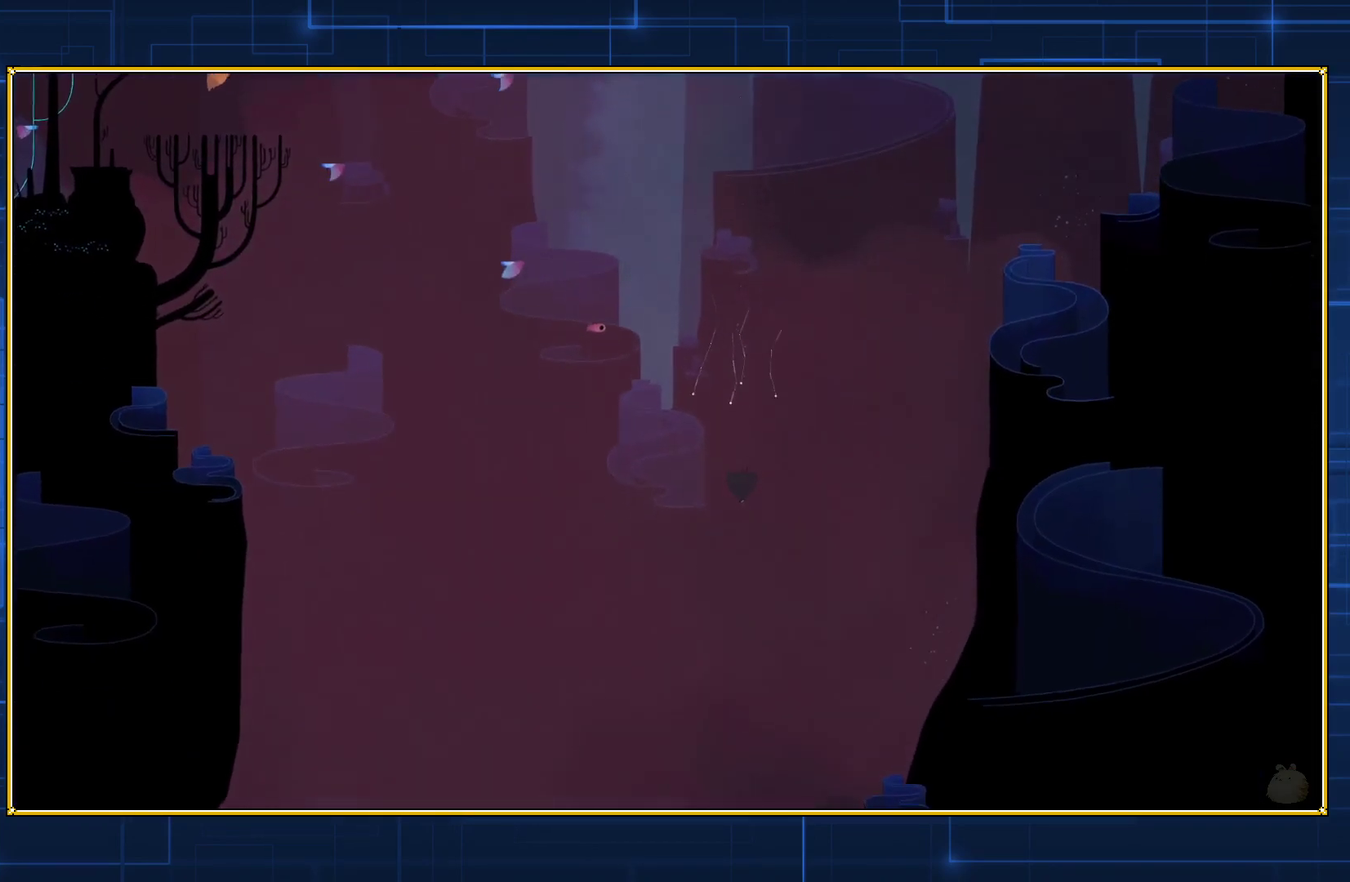
Gameplay with a controller (Nintendo layout); each line is a JSON object with the inputs held at the frame after it. "events" lists button and stick changes between this image and that frame as [ms after this image, input, new state], when the widget could be followed in between. Not read: L3 R3.
{"buttons": ["B", "DPAD_DOWN"], "events": [[17, "B", "down"], [233, "B", "up"], [283, "B", "down"], [400, "B", "up"], [450, "B", "down"]]}
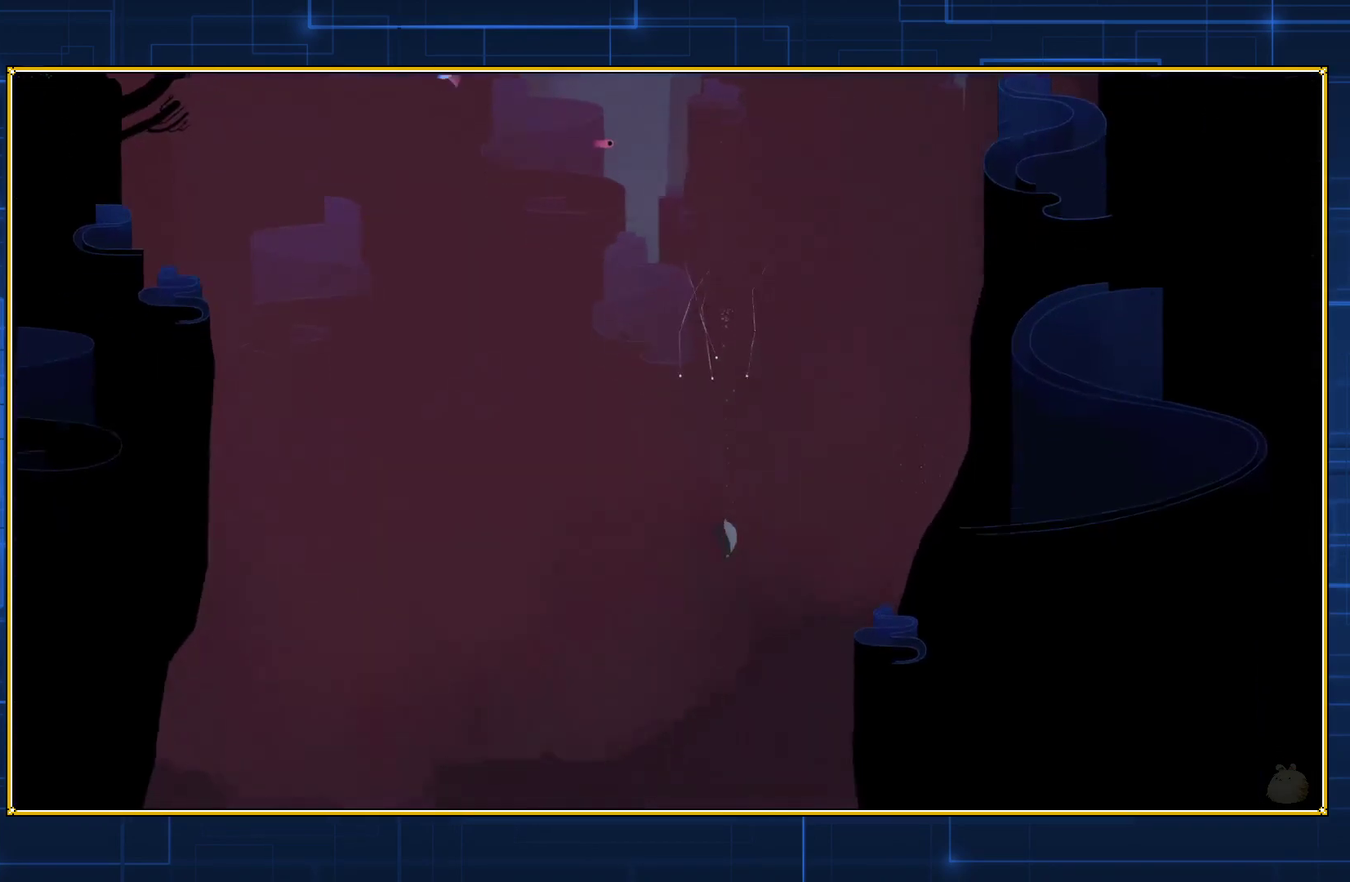
{"buttons": ["B", "DPAD_DOWN"], "events": [[50, "B", "up"], [100, "B", "down"], [200, "B", "up"], [267, "B", "down"], [367, "B", "up"], [417, "B", "down"]]}
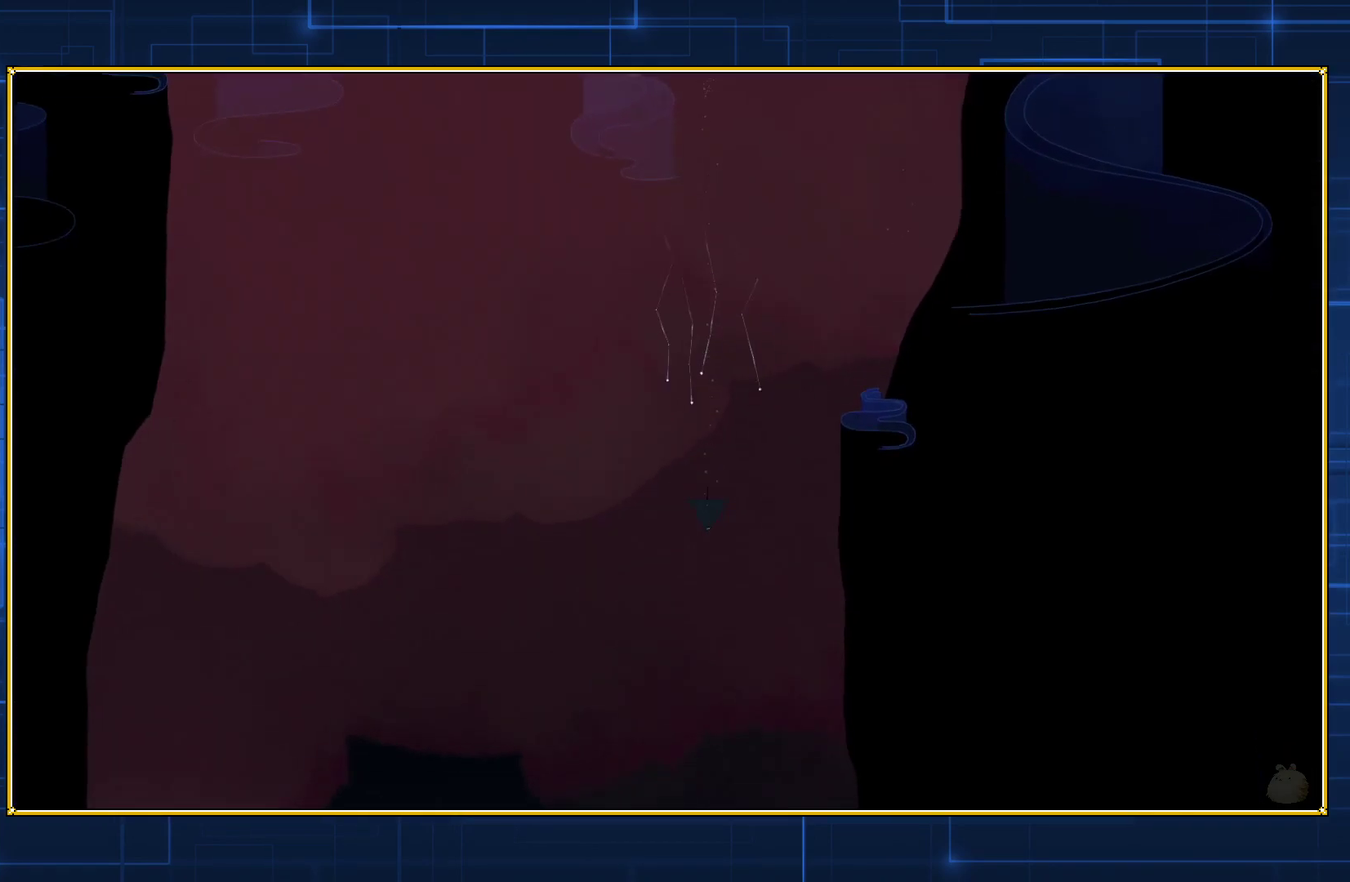
{"buttons": ["B", "DPAD_DOWN"], "events": [[17, "B", "up"], [117, "B", "down"], [200, "B", "up"], [267, "B", "down"], [367, "B", "up"], [417, "B", "down"]]}
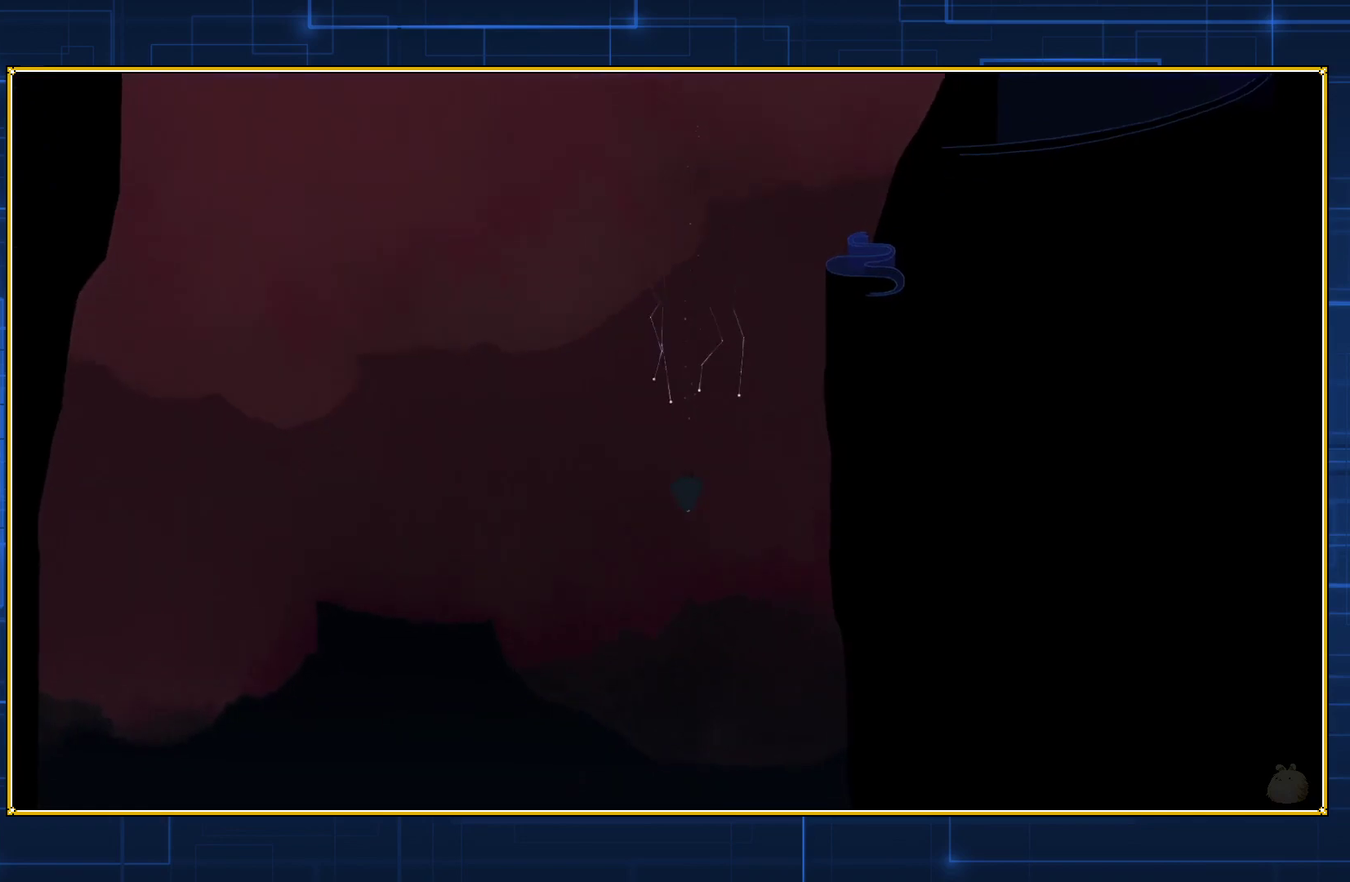
{"buttons": ["DPAD_DOWN"], "events": [[17, "B", "up"], [67, "B", "down"], [167, "B", "up"], [233, "B", "down"], [317, "B", "up"], [383, "B", "down"], [483, "B", "up"]]}
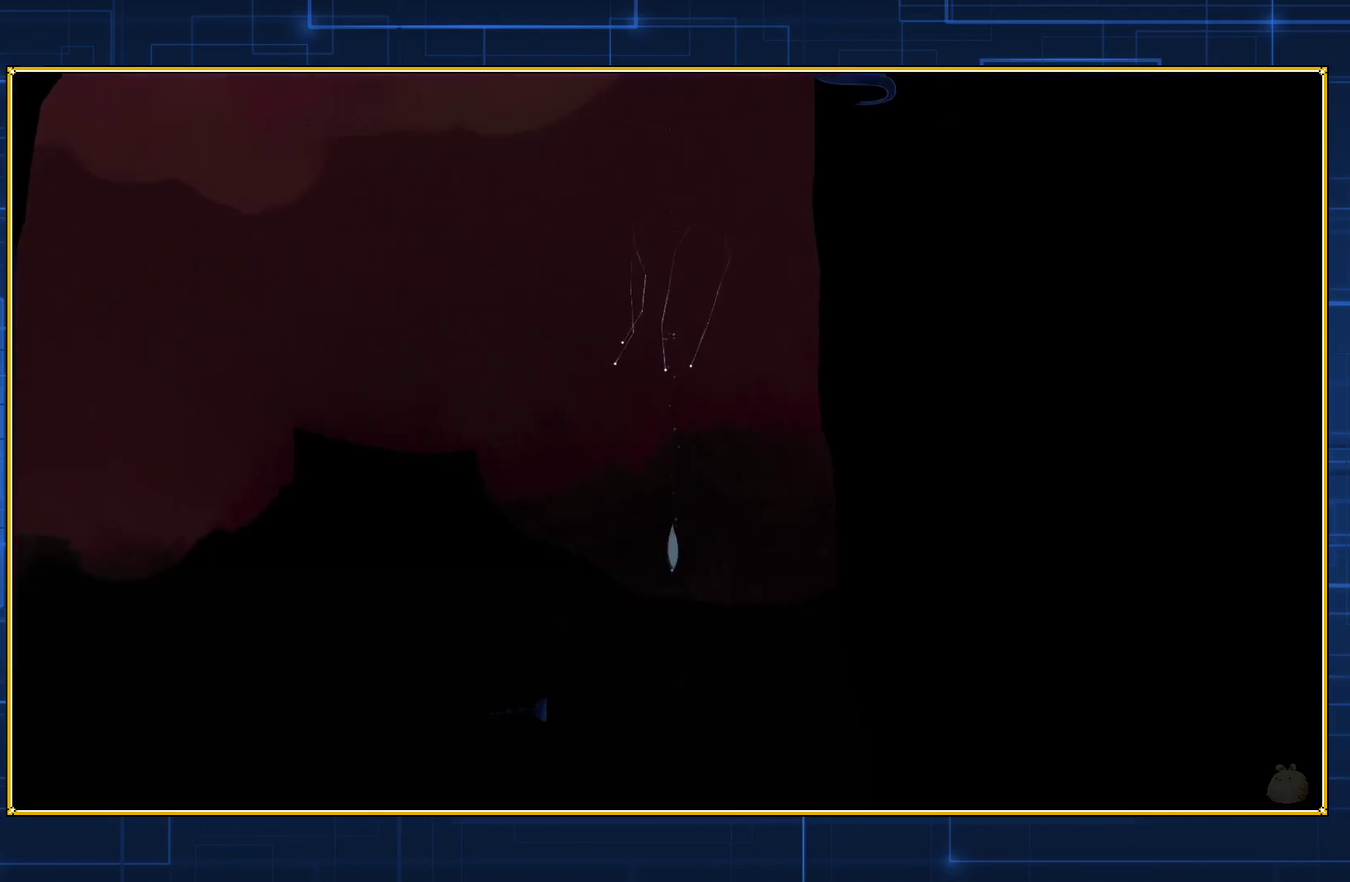
{"buttons": ["DPAD_DOWN"], "events": [[33, "B", "down"], [133, "B", "up"], [200, "B", "down"], [283, "B", "up"], [383, "B", "down"], [483, "B", "up"]]}
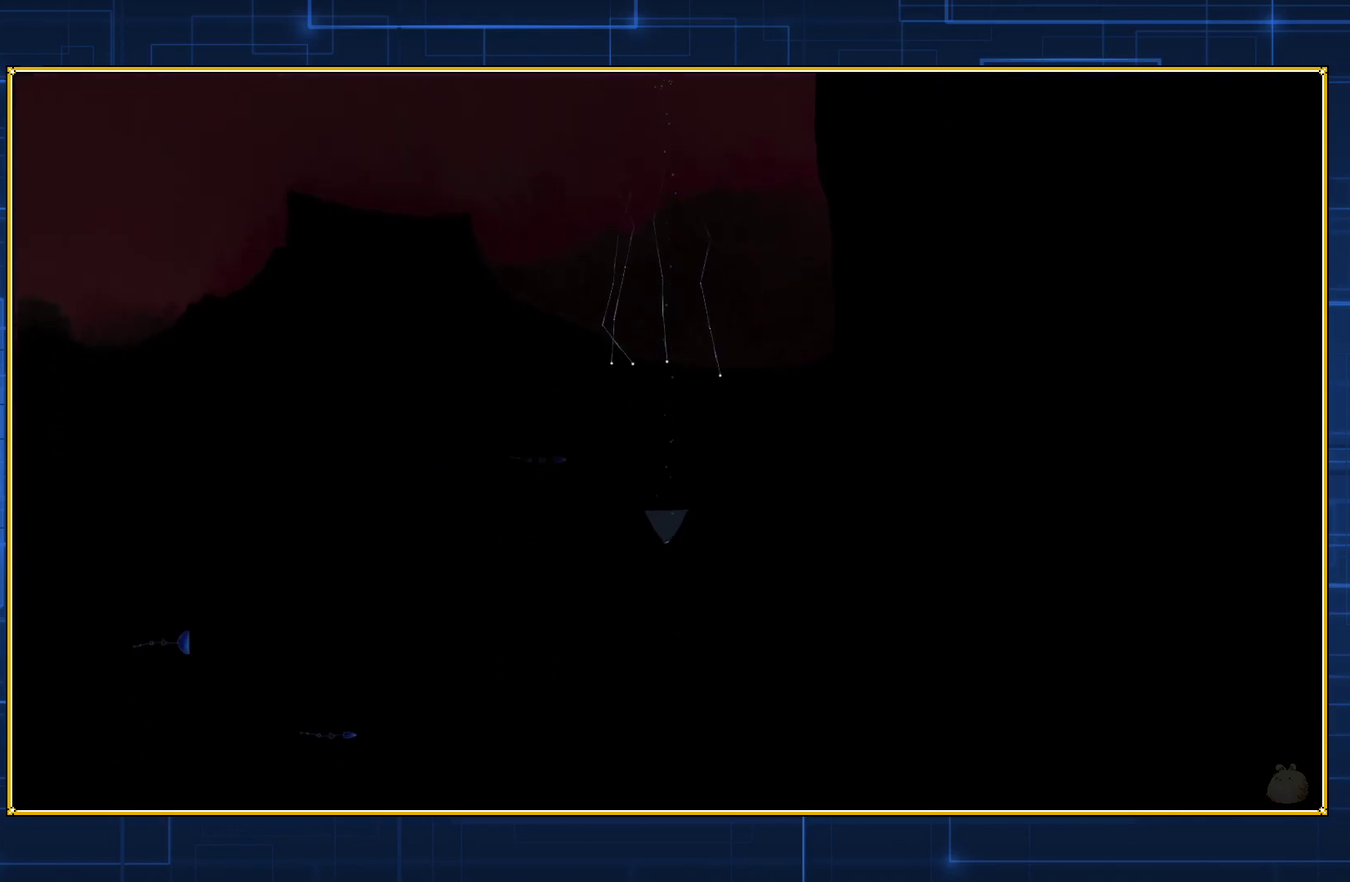
{"buttons": ["DPAD_DOWN"], "events": [[33, "B", "down"], [133, "B", "up"], [200, "B", "down"], [283, "B", "up"], [350, "B", "down"], [450, "B", "up"]]}
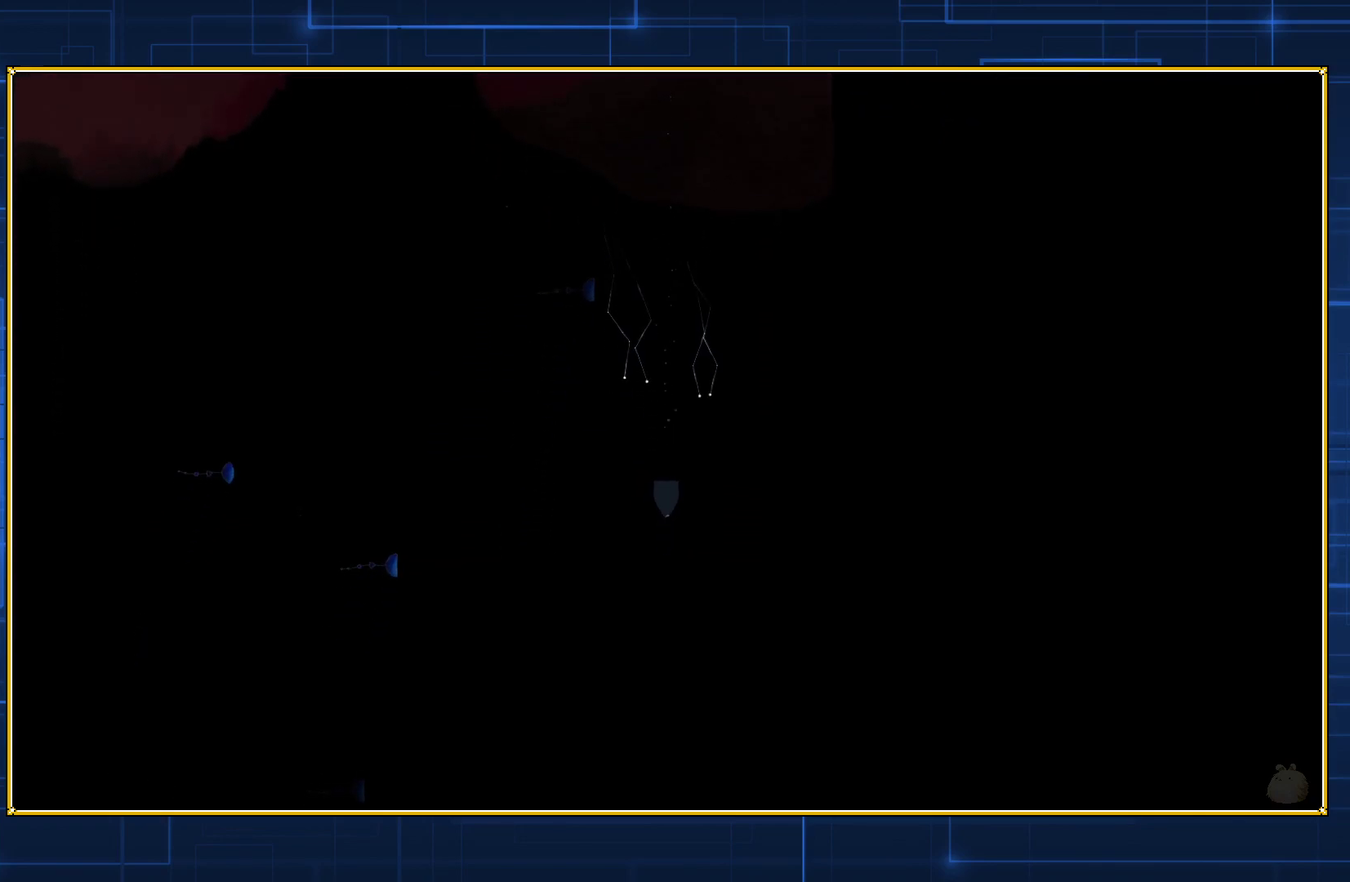
{"buttons": ["B", "DPAD_DOWN"], "events": [[17, "B", "down"], [117, "B", "up"], [167, "B", "down"], [267, "B", "up"], [317, "B", "down"], [417, "B", "up"], [483, "B", "down"]]}
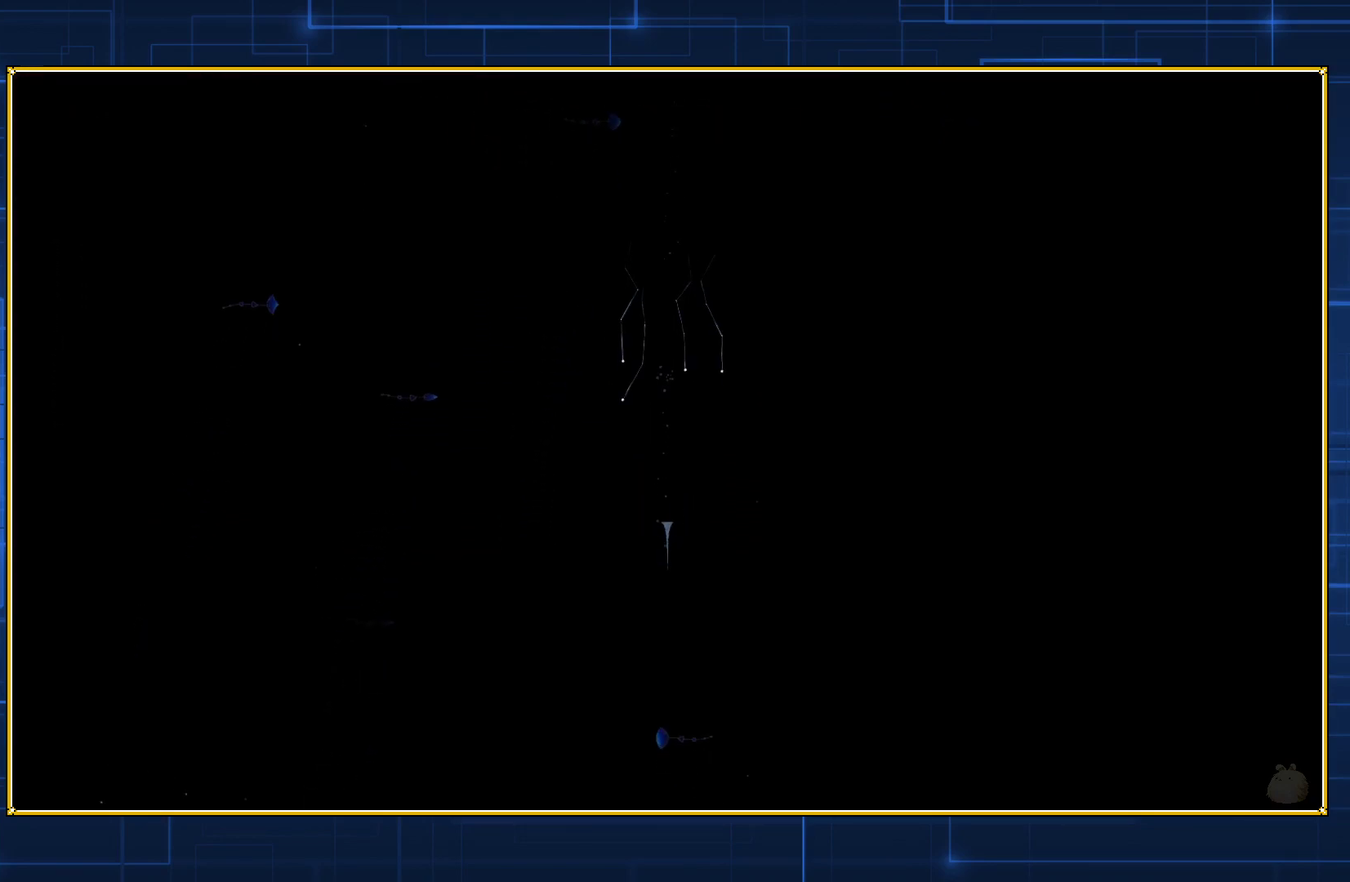
{"buttons": ["B", "DPAD_DOWN"], "events": [[67, "B", "up"], [167, "B", "down"], [233, "B", "up"], [317, "B", "down"], [383, "B", "up"], [450, "B", "down"]]}
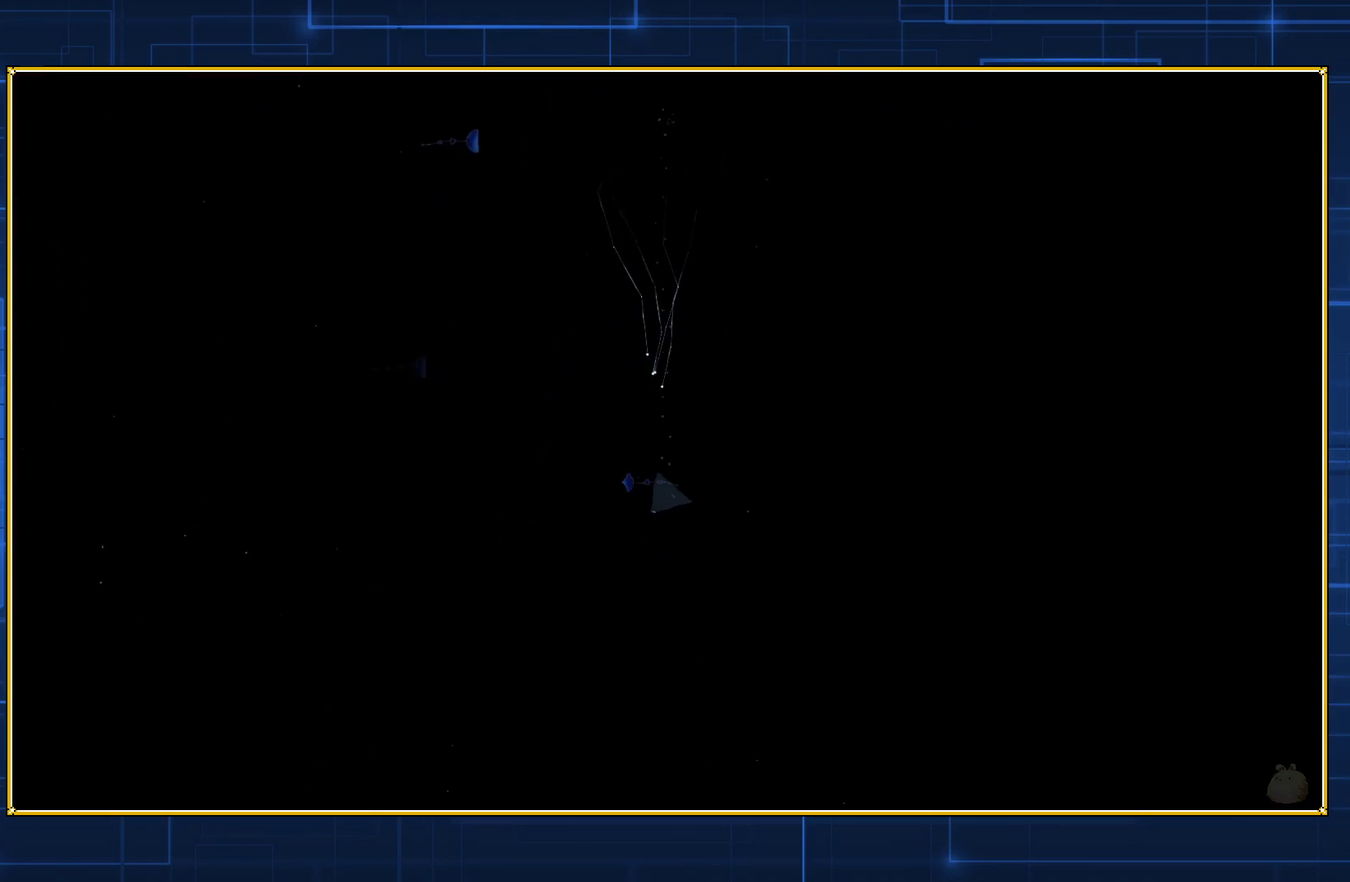
{"buttons": ["DPAD_DOWN"], "events": [[33, "B", "up"], [100, "B", "down"], [200, "B", "up"], [267, "B", "down"], [350, "B", "up"], [417, "B", "down"], [500, "B", "up"]]}
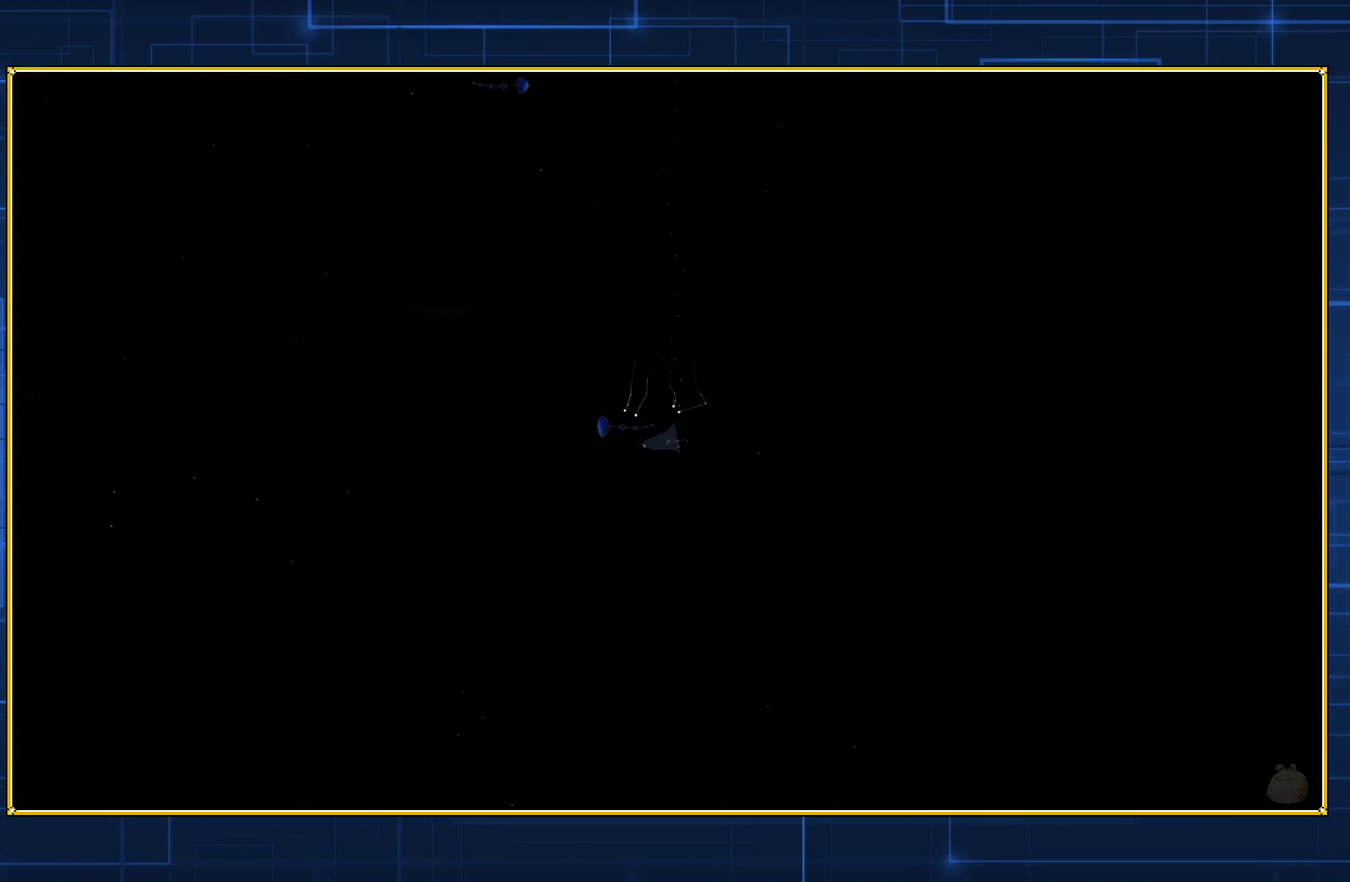
{"buttons": ["DPAD_DOWN"], "events": [[67, "B", "down"], [167, "B", "up"], [217, "B", "down"], [317, "B", "up"], [383, "B", "down"], [483, "B", "up"]]}
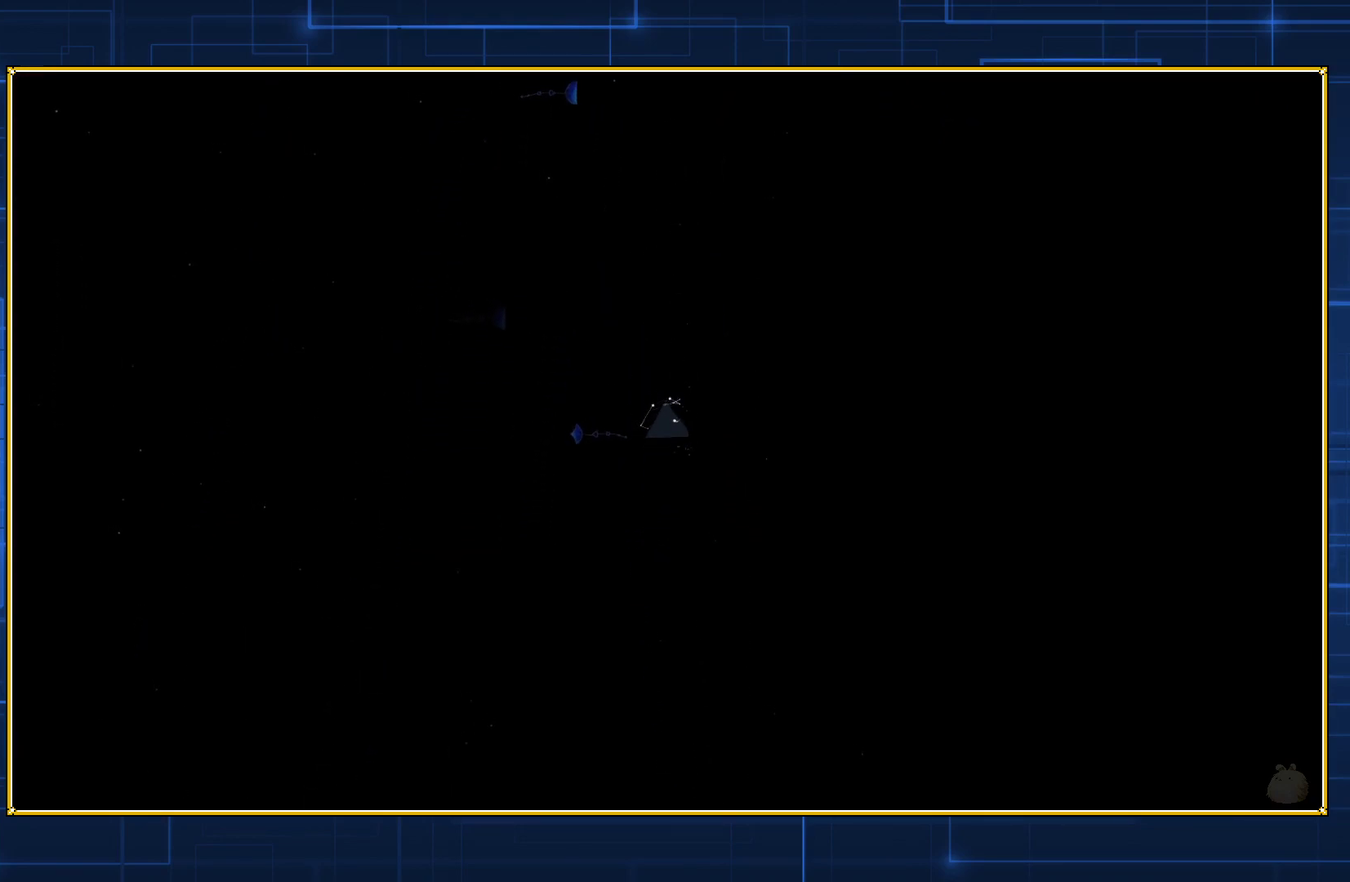
{"buttons": [], "events": [[50, "B", "down"], [117, "B", "up"], [267, "DPAD_DOWN", "up"]]}
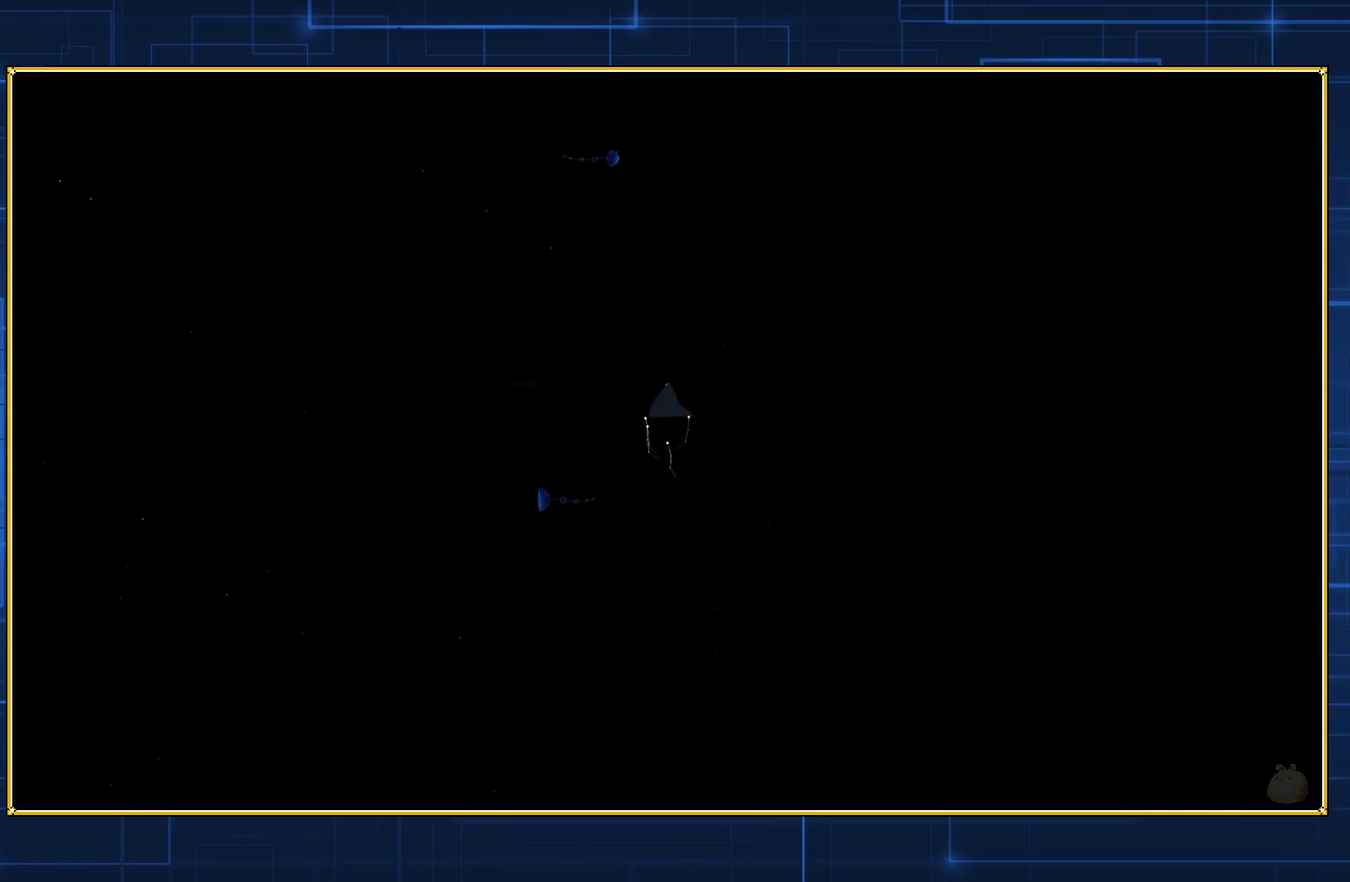
{"buttons": [], "events": []}
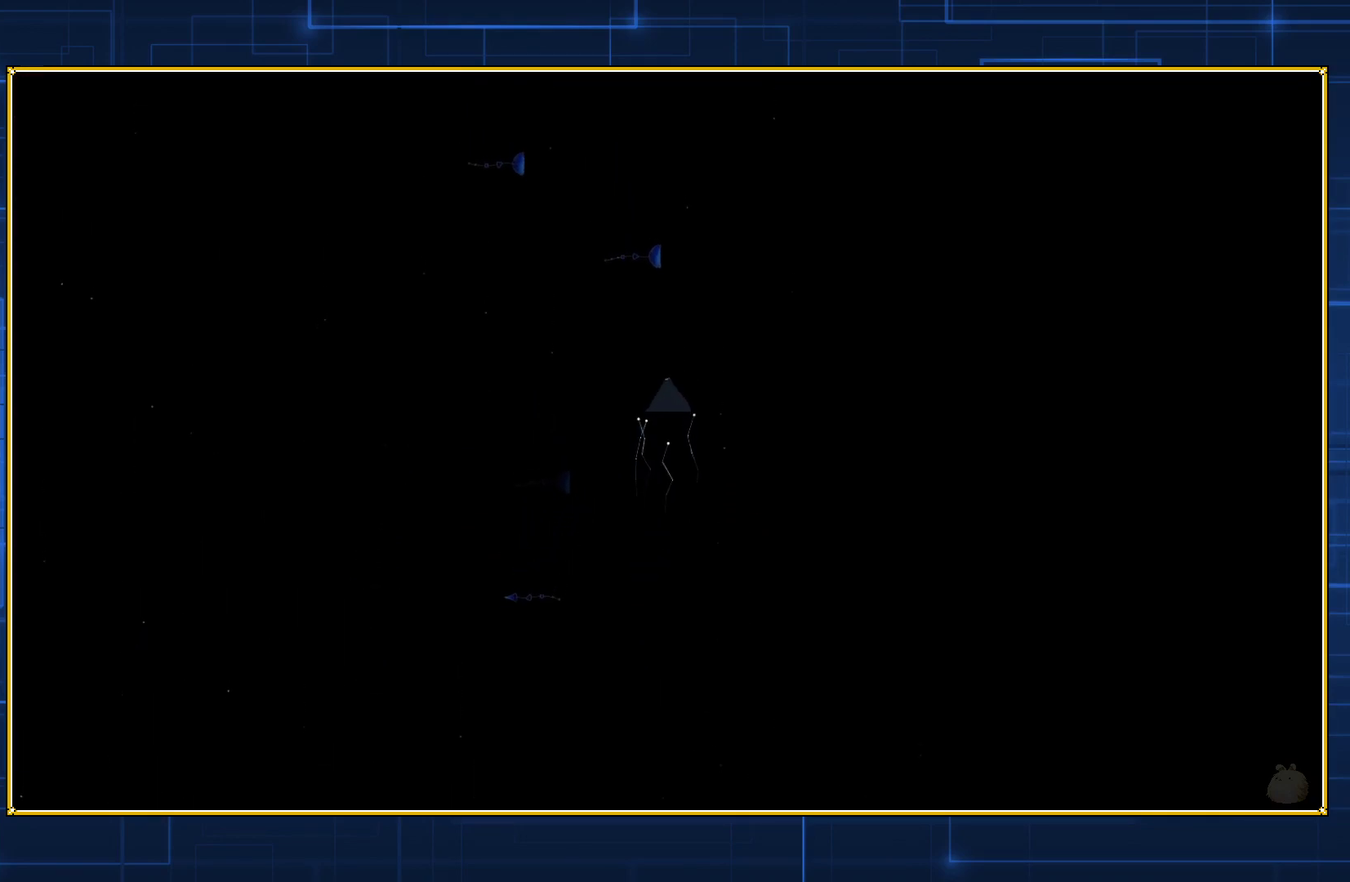
{"buttons": [], "events": []}
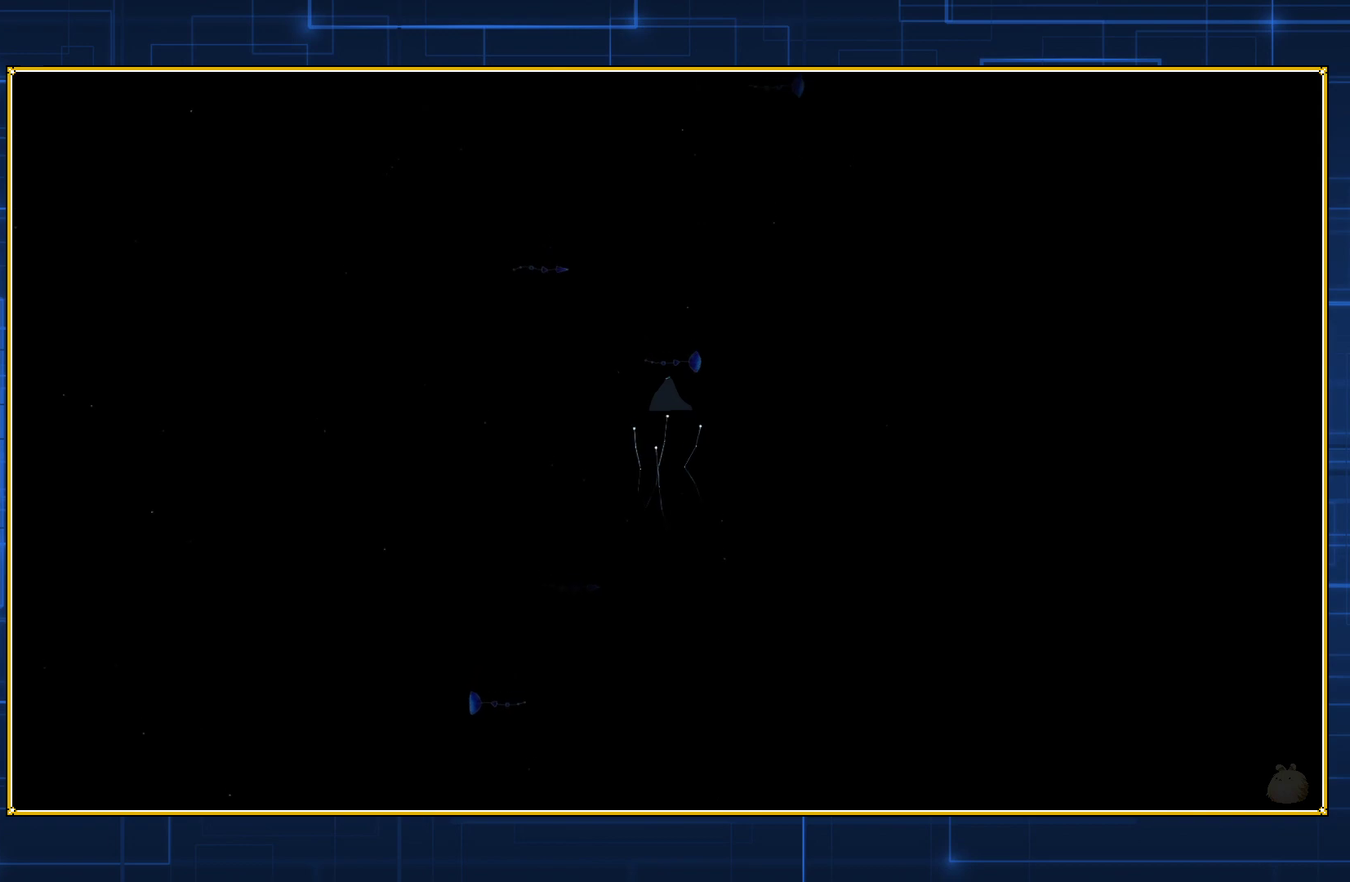
{"buttons": [], "events": []}
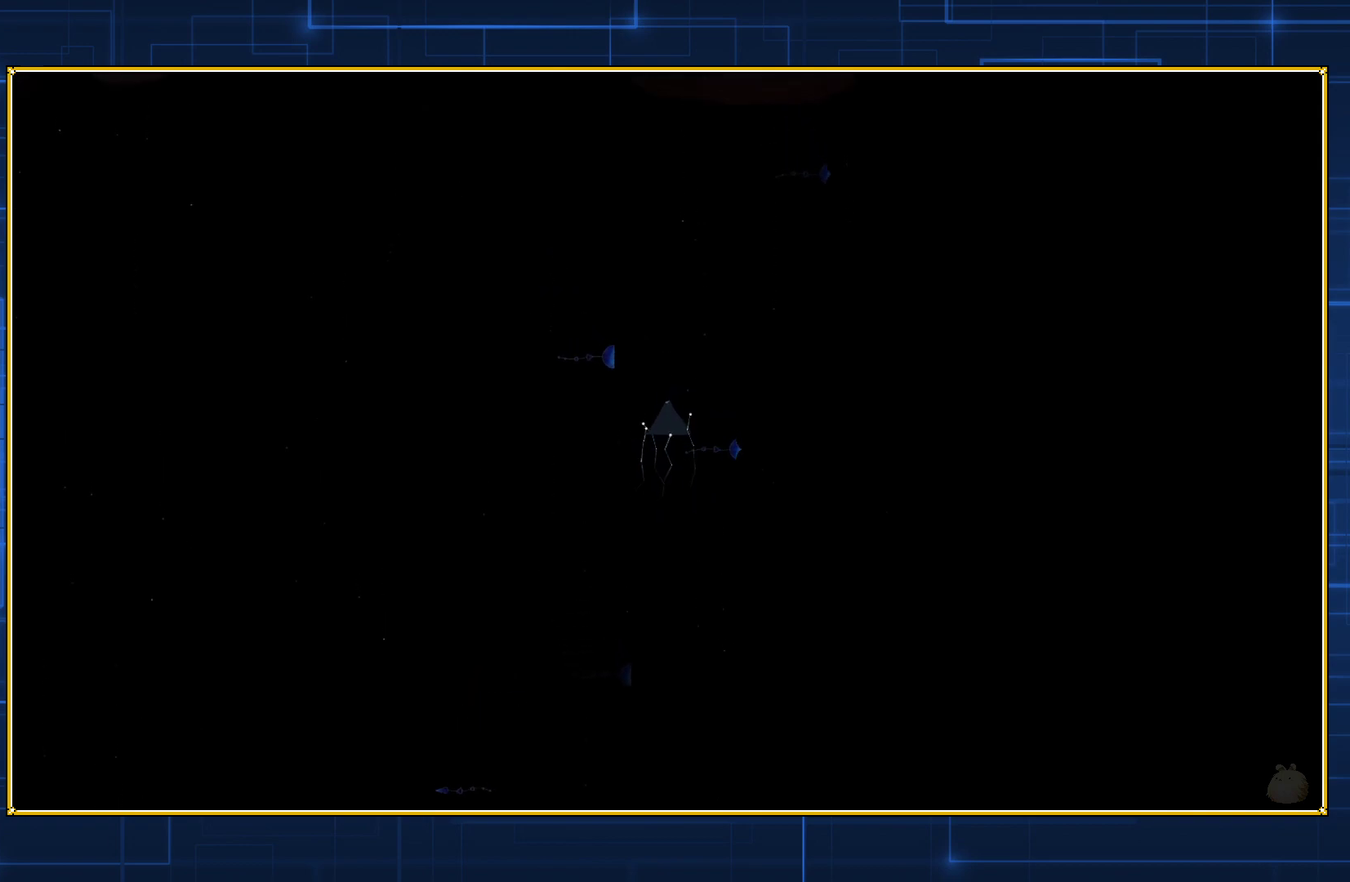
{"buttons": [], "events": []}
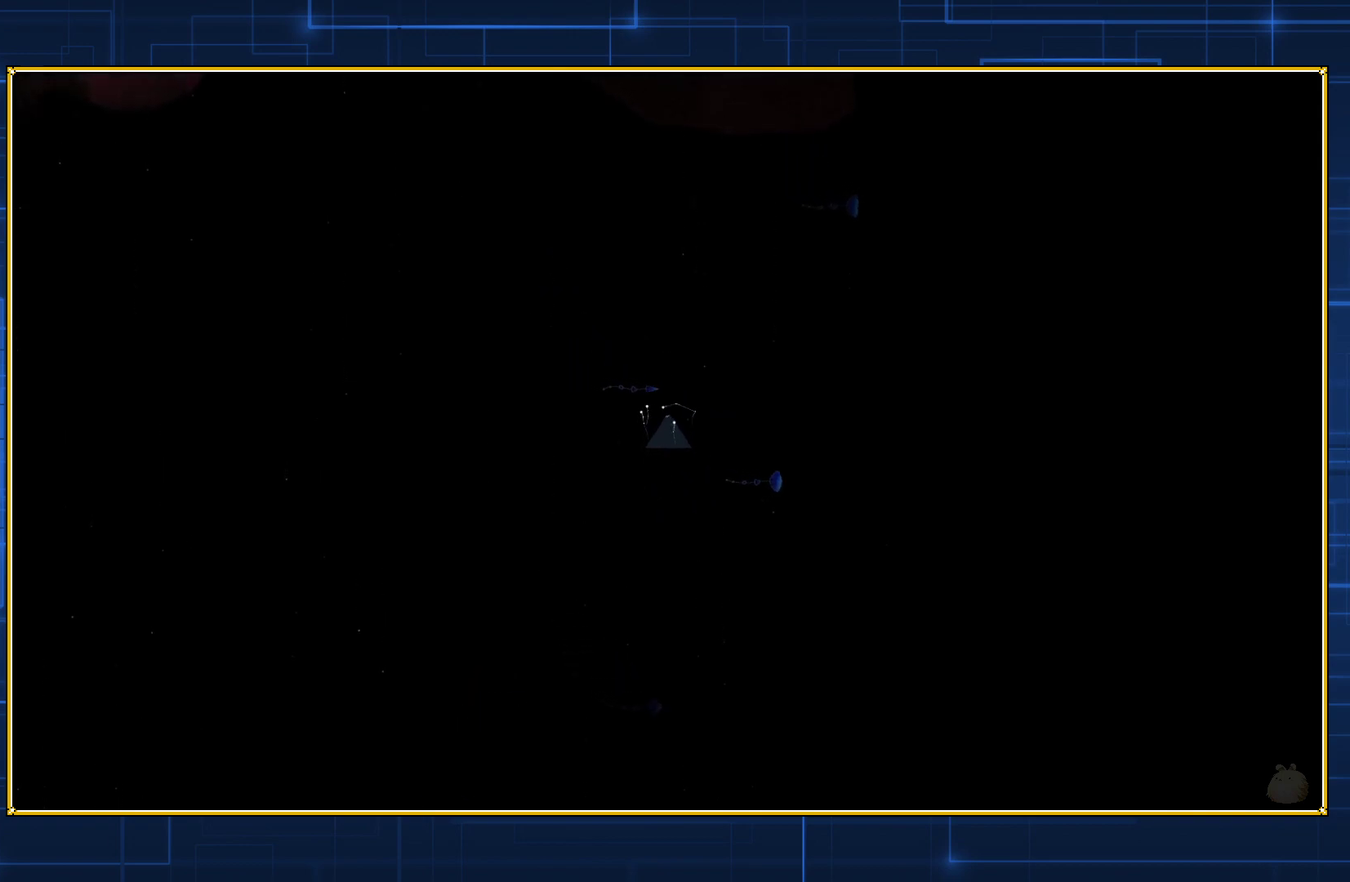
{"buttons": ["DPAD_LEFT"], "events": [[450, "DPAD_LEFT", "down"]]}
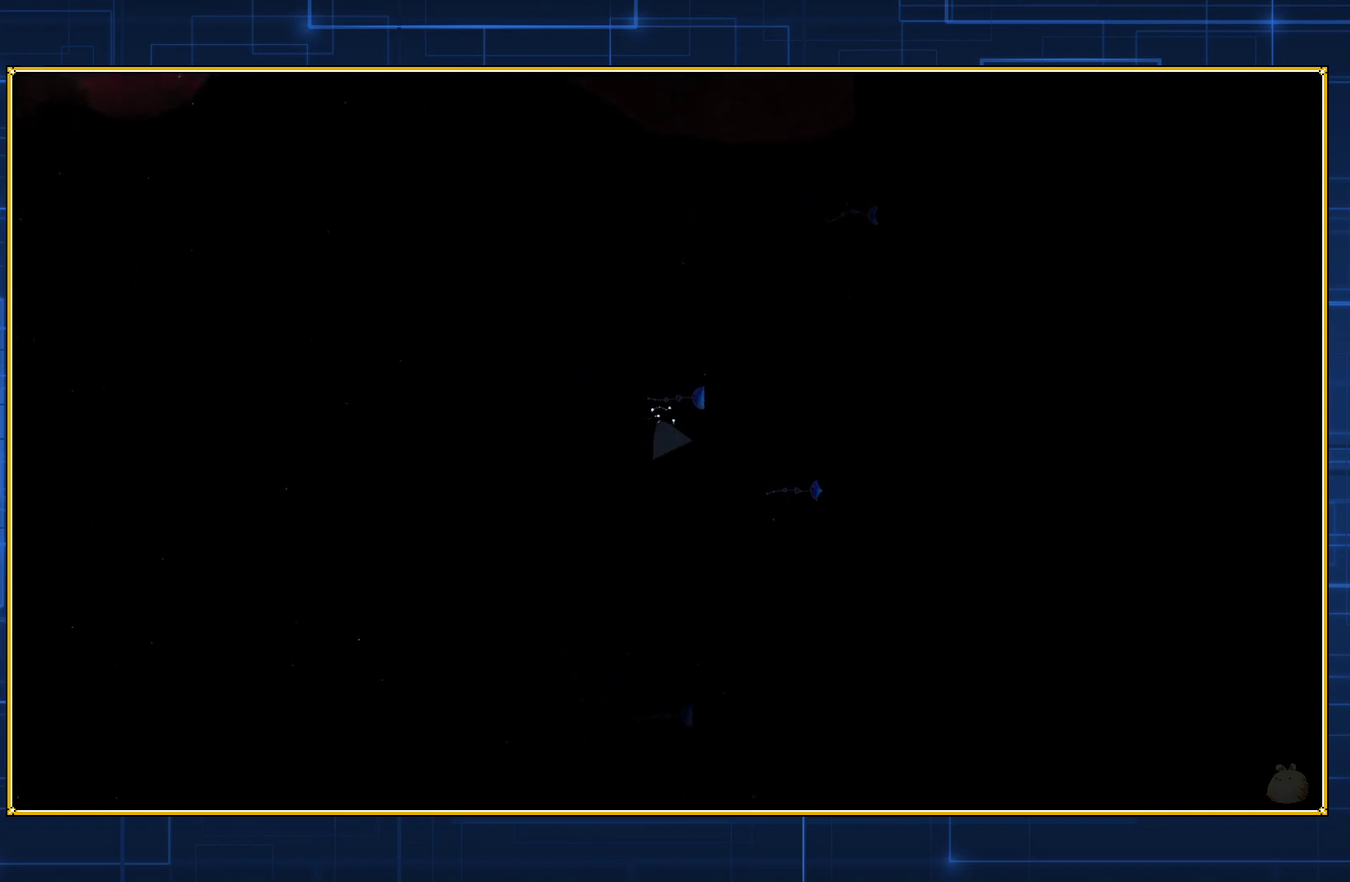
{"buttons": ["B", "DPAD_LEFT"], "events": [[333, "B", "down"], [383, "B", "up"], [450, "B", "down"]]}
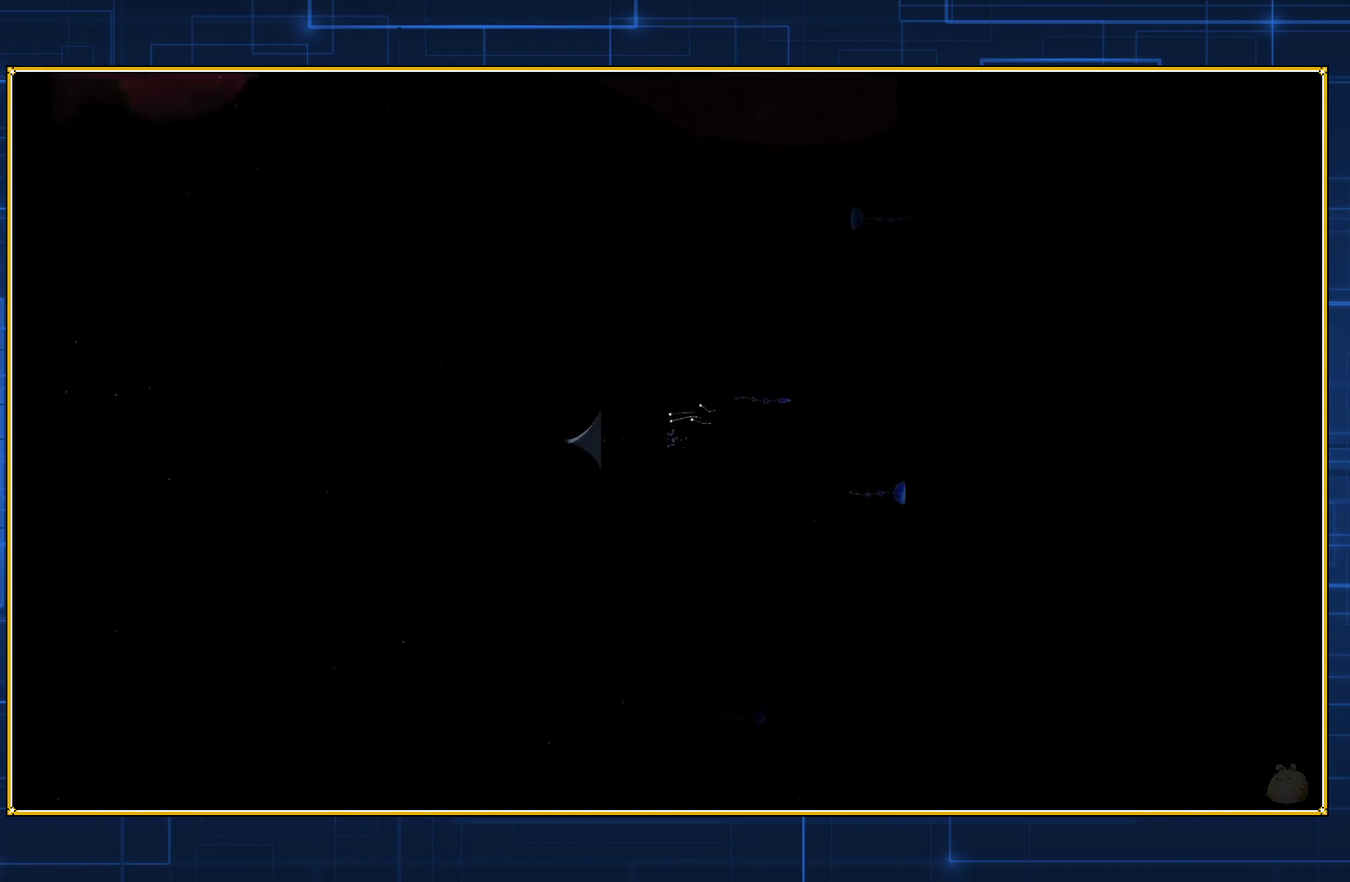
{"buttons": ["DPAD_LEFT"], "events": [[33, "B", "up"], [133, "B", "down"], [200, "B", "up"], [267, "B", "down"], [350, "B", "up"], [417, "B", "down"], [500, "B", "up"]]}
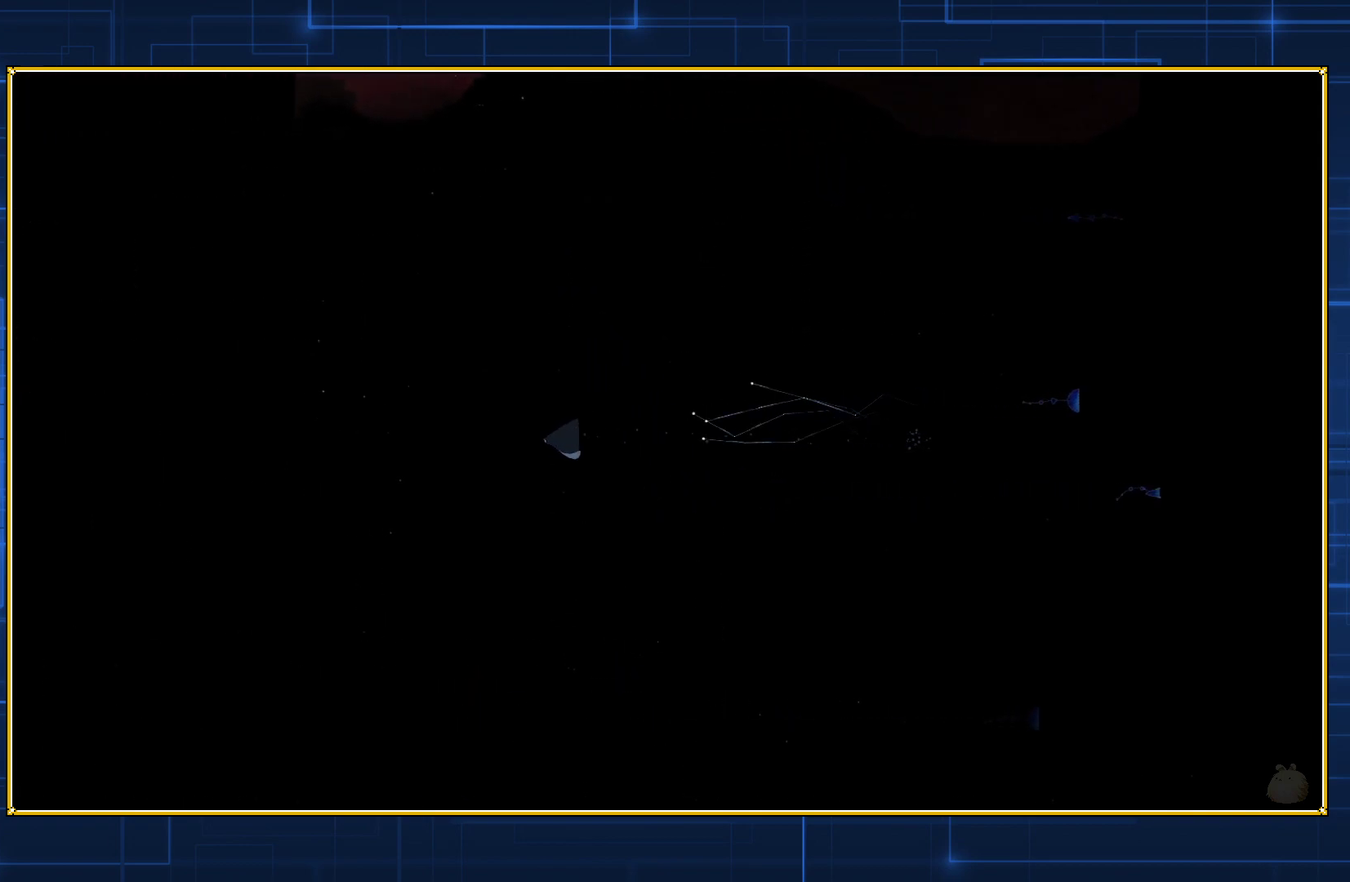
{"buttons": ["B", "DPAD_LEFT"], "events": [[67, "B", "down"], [167, "B", "up"], [217, "B", "down"], [300, "B", "up"], [350, "B", "down"], [450, "B", "up"], [500, "B", "down"]]}
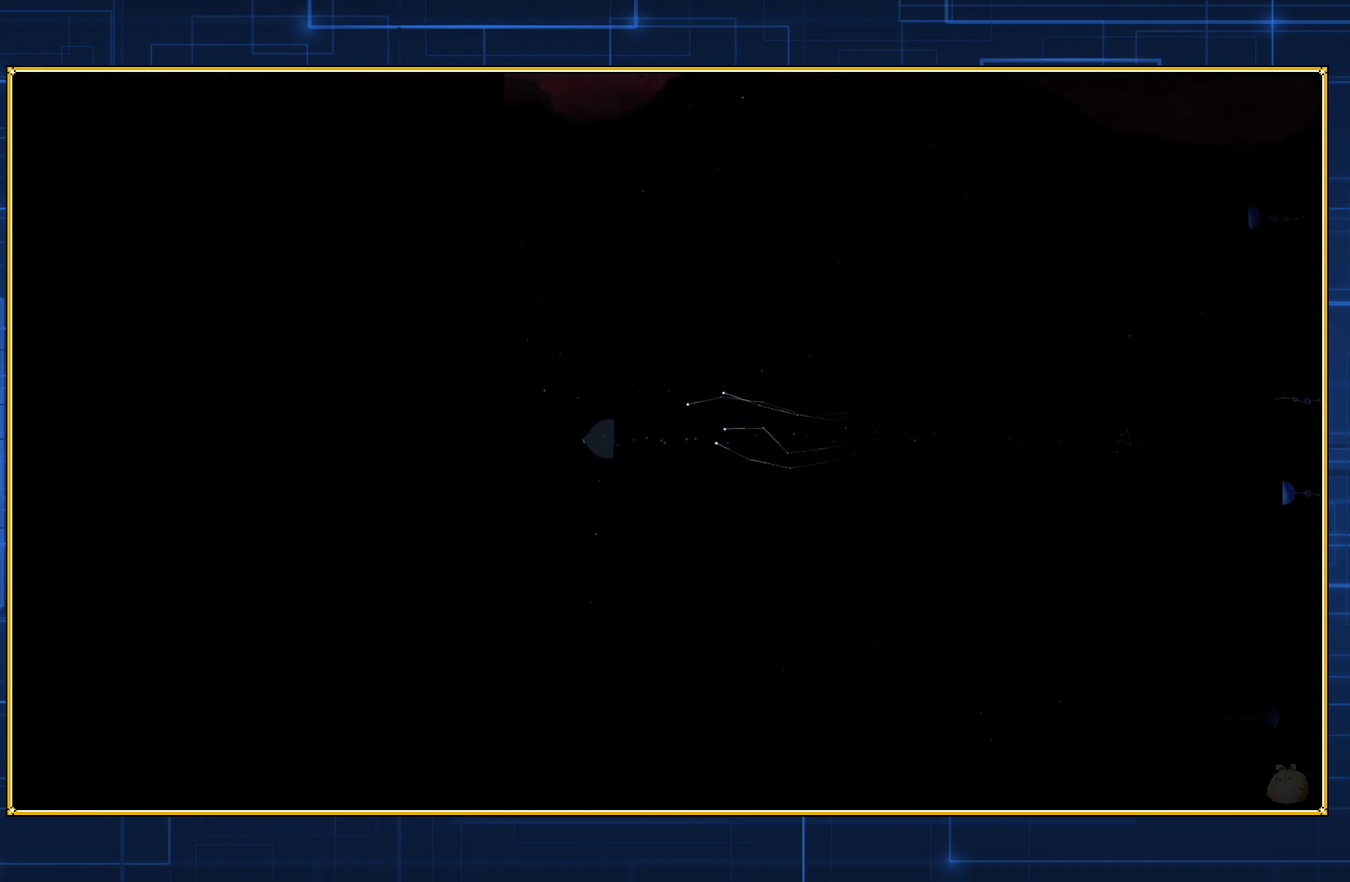
{"buttons": ["B", "DPAD_LEFT"], "events": [[117, "B", "up"], [167, "B", "down"], [383, "B", "up"], [450, "B", "down"]]}
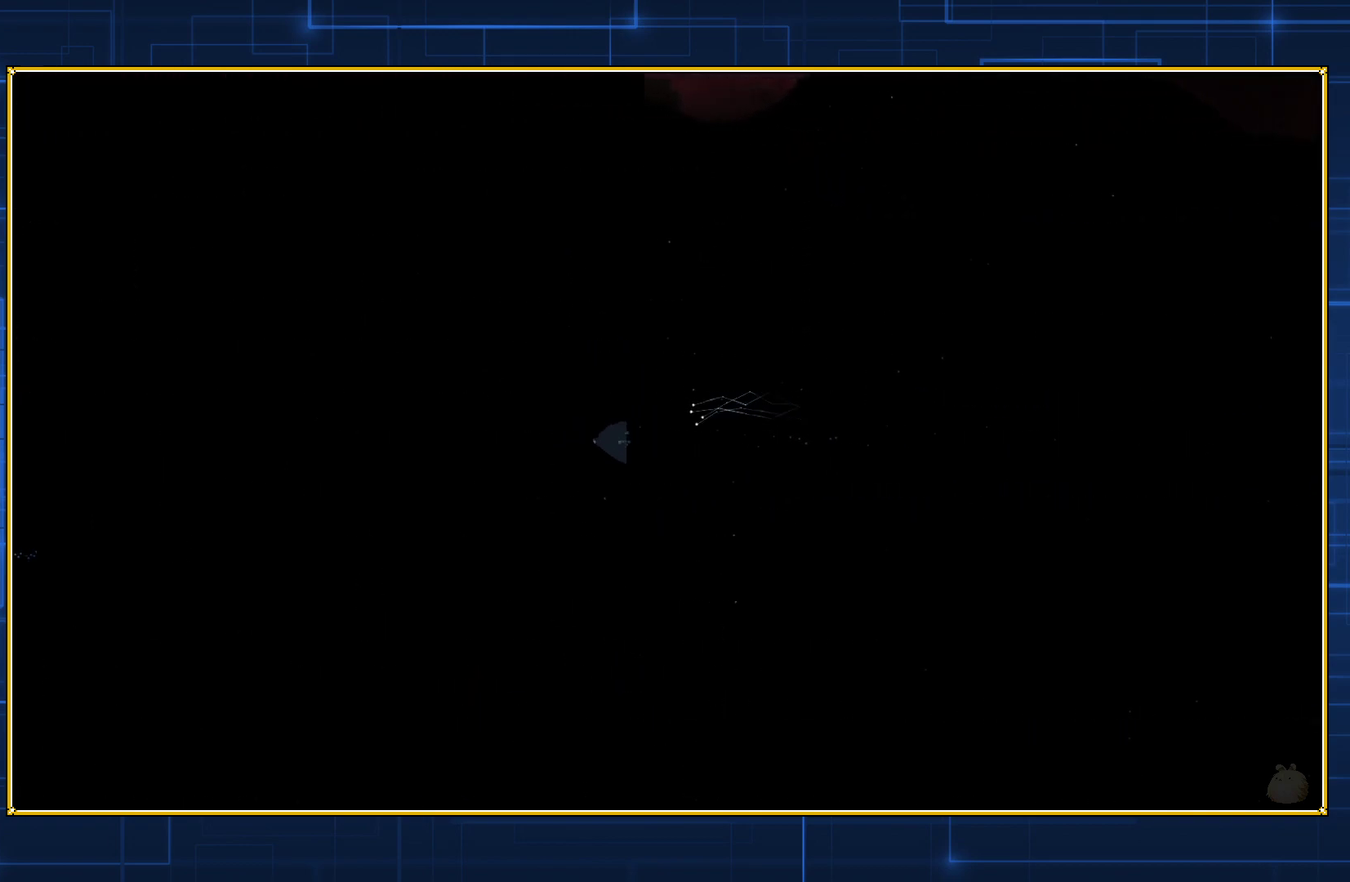
{"buttons": ["DPAD_LEFT"], "events": [[33, "B", "up"], [100, "B", "down"], [167, "B", "up"], [233, "B", "down"], [317, "B", "up"], [383, "B", "down"], [483, "B", "up"]]}
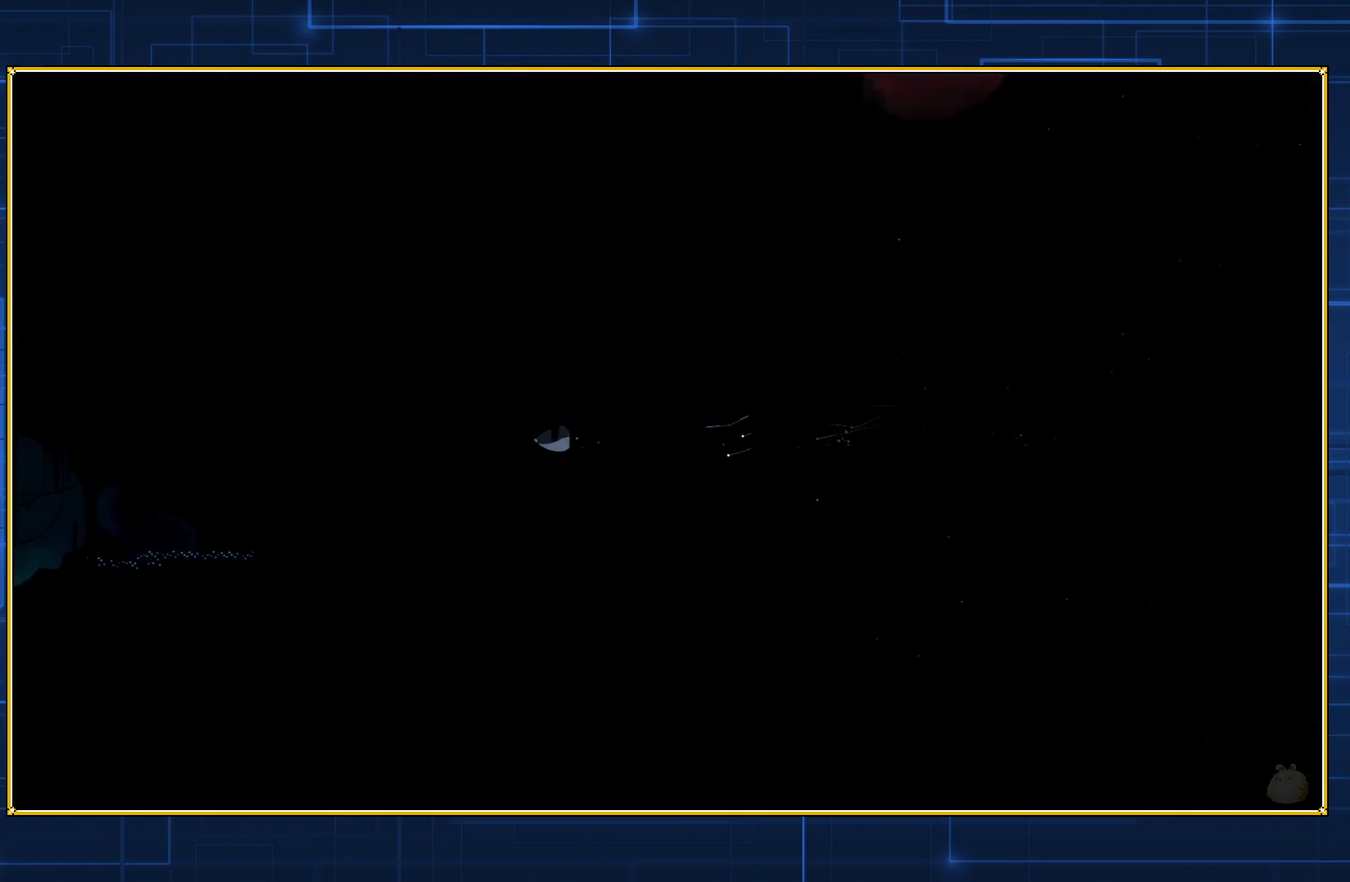
{"buttons": ["B", "DPAD_LEFT"], "events": [[33, "B", "down"], [133, "B", "up"], [200, "B", "down"], [283, "B", "up"], [350, "B", "down"]]}
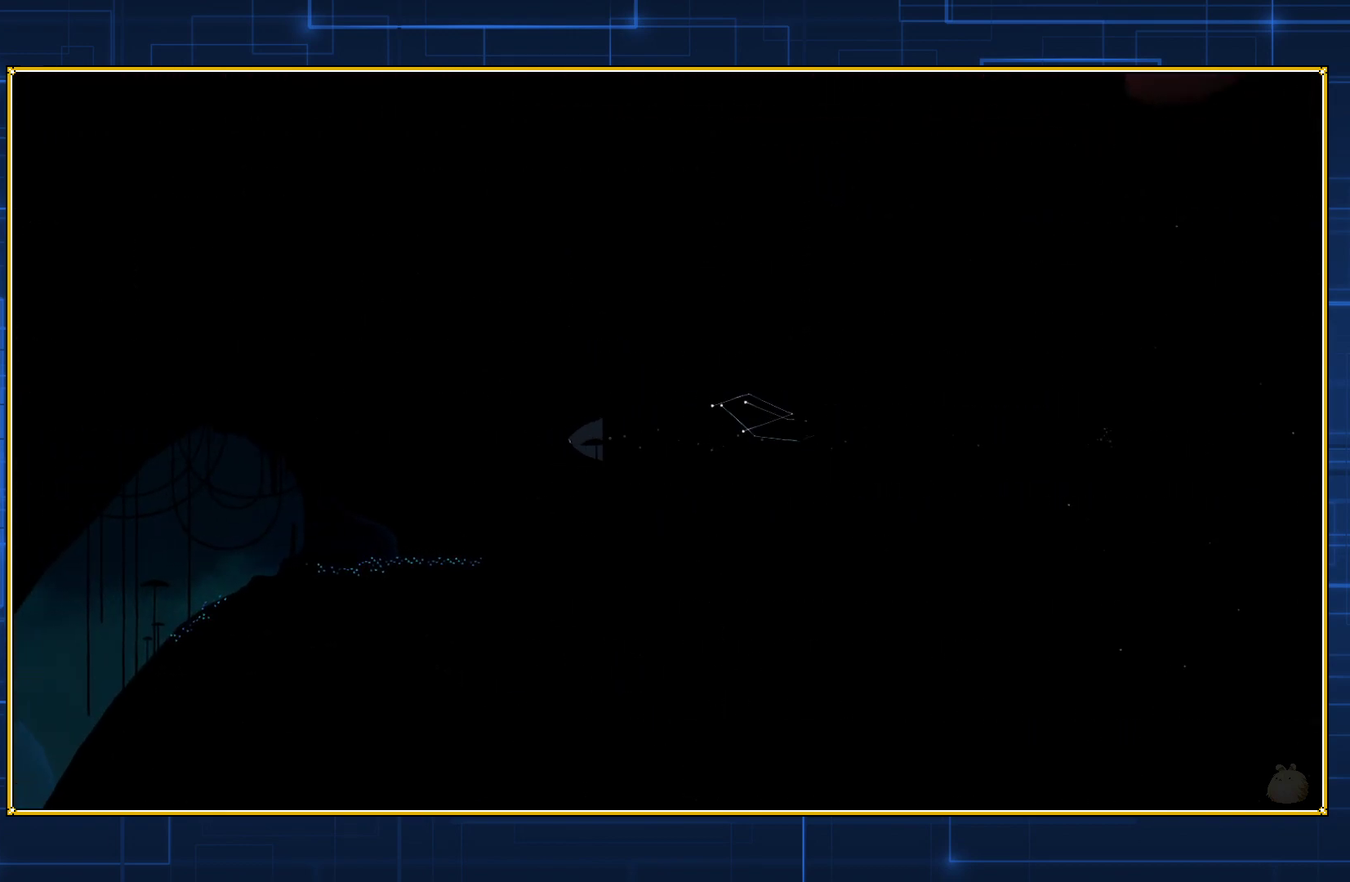
{"buttons": ["B", "DPAD_LEFT"], "events": [[83, "B", "up"], [133, "B", "down"], [233, "B", "up"], [300, "B", "down"], [383, "B", "up"], [450, "B", "down"]]}
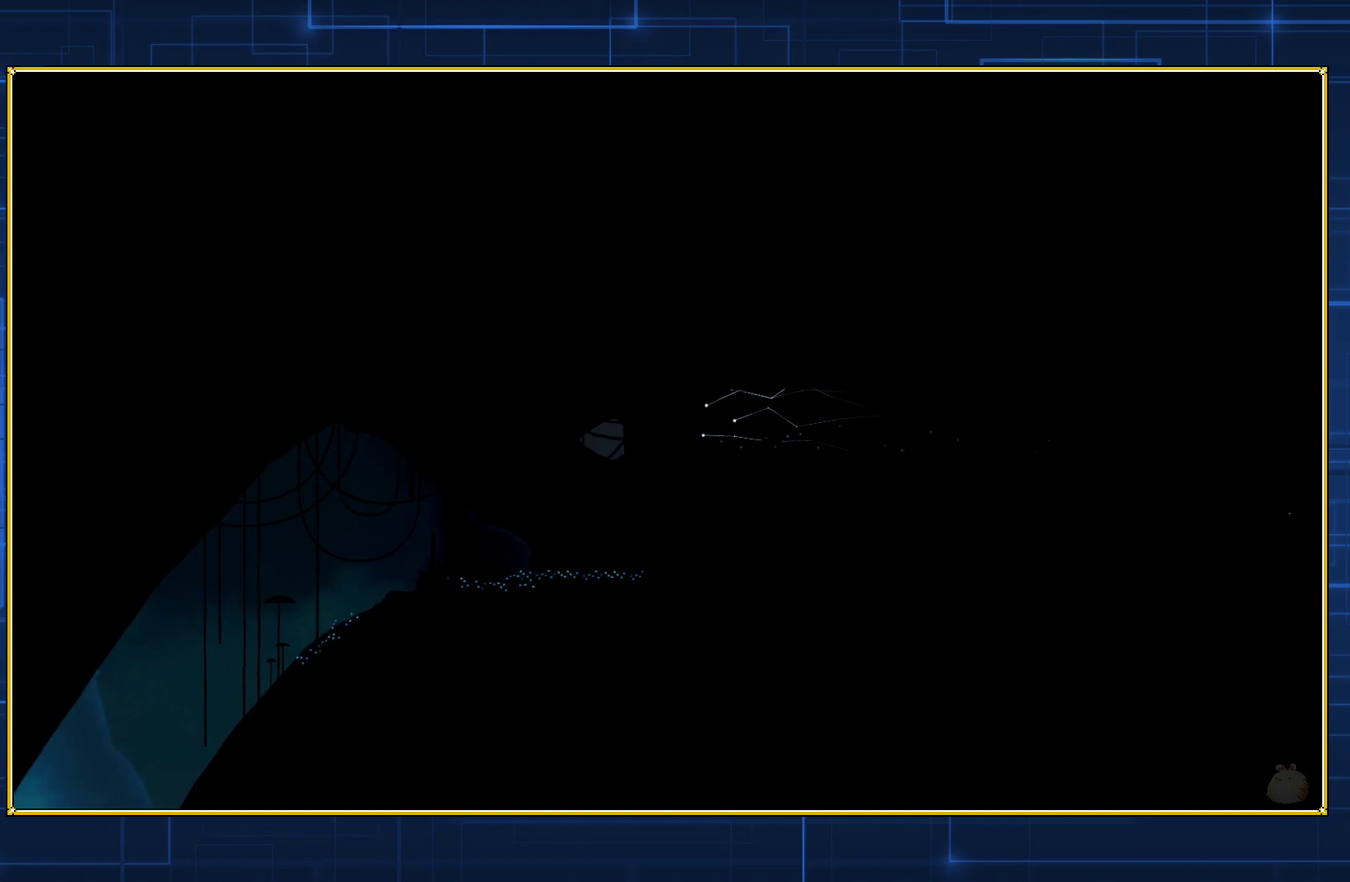
{"buttons": ["B", "DPAD_LEFT"], "events": [[33, "B", "up"], [100, "B", "down"], [200, "B", "up"], [267, "B", "down"], [383, "B", "up"], [450, "B", "down"]]}
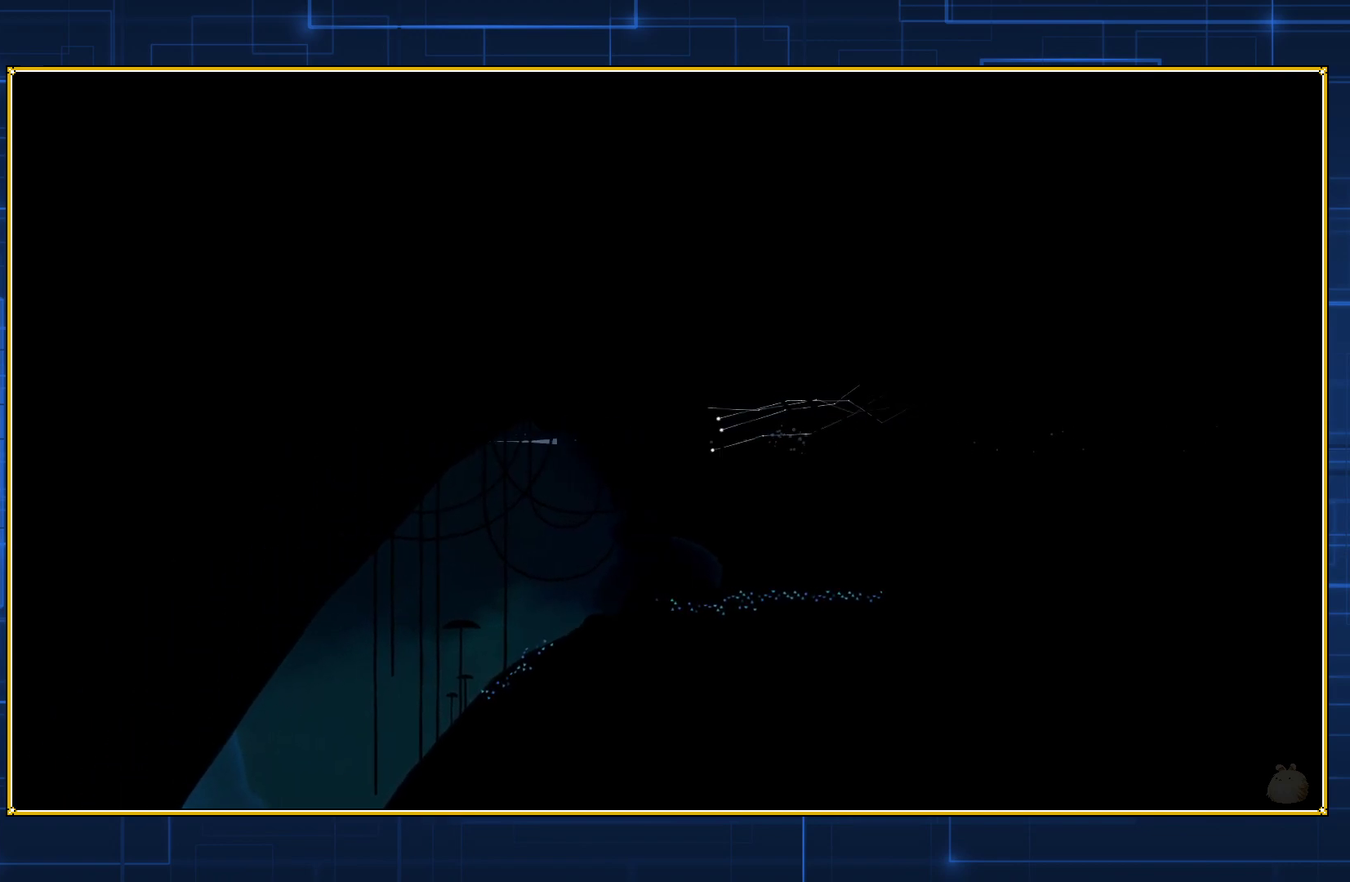
{"buttons": ["B", "DPAD_LEFT"], "events": [[17, "B", "up"], [117, "B", "down"], [200, "B", "up"], [267, "B", "down"], [350, "B", "up"], [417, "B", "down"]]}
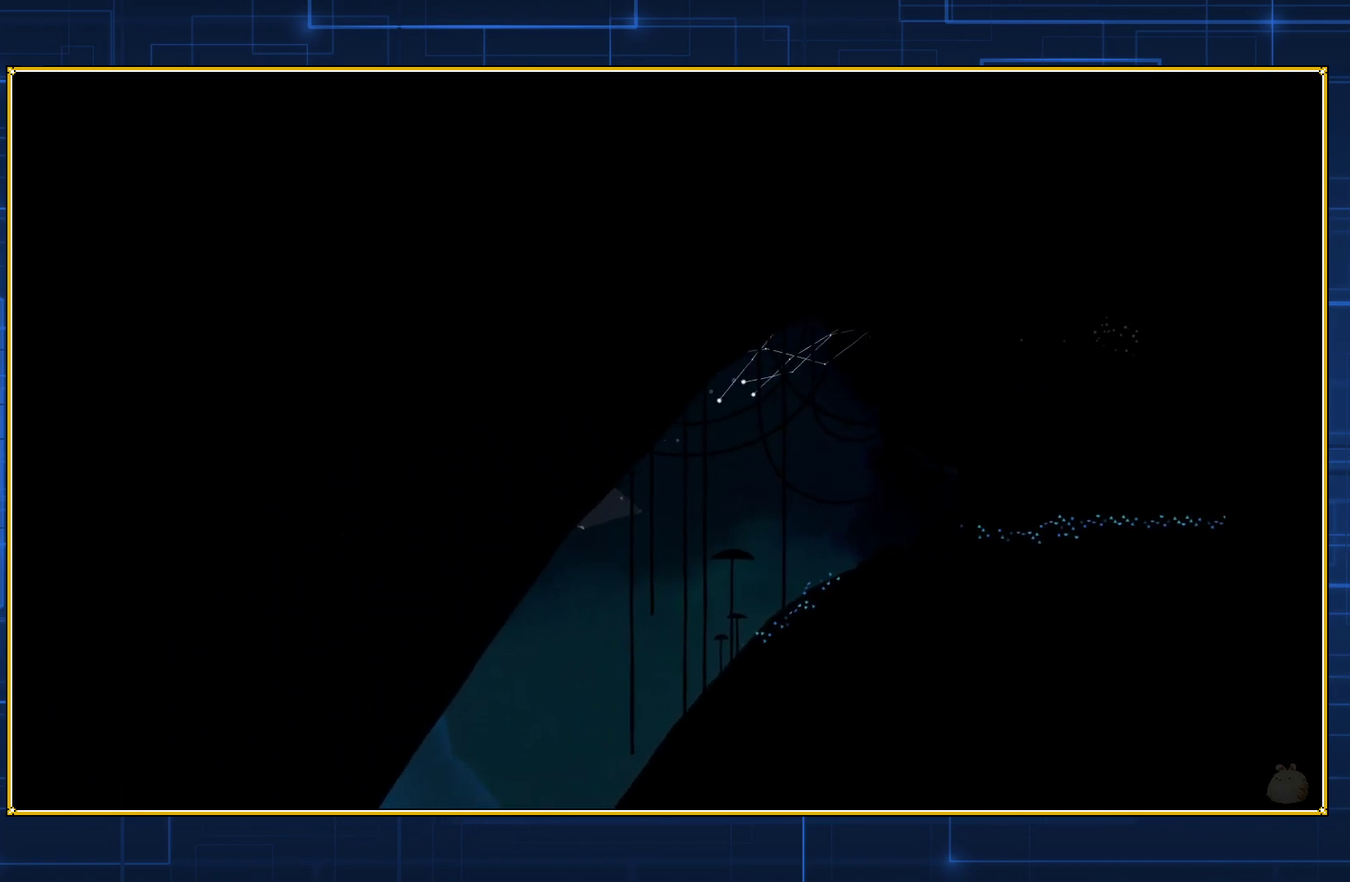
{"buttons": ["DPAD_LEFT"], "events": [[17, "B", "up"], [67, "B", "down"], [300, "B", "up"], [367, "B", "down"], [450, "B", "up"]]}
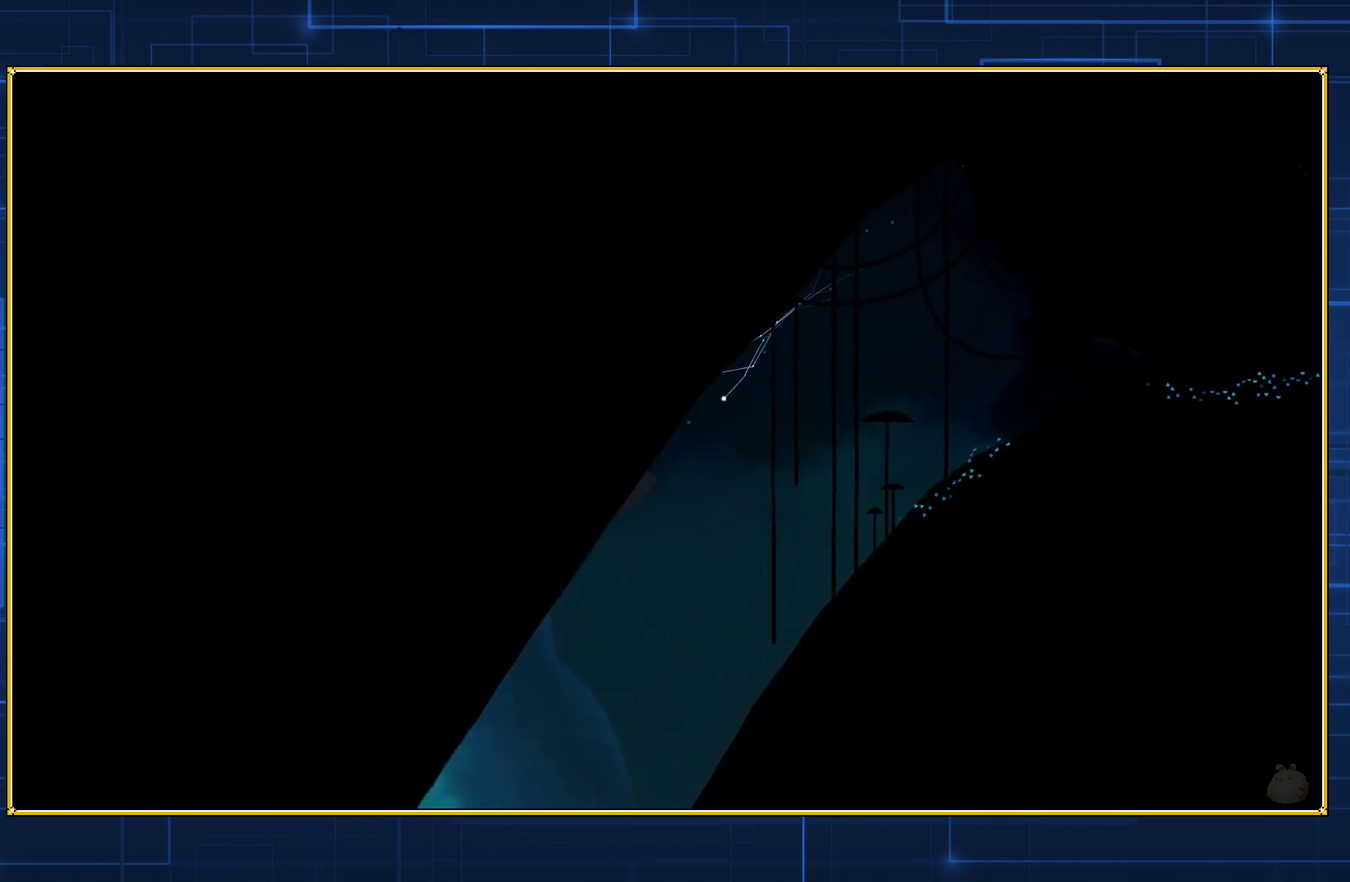
{"buttons": ["DPAD_LEFT"], "events": [[17, "B", "down"], [100, "B", "up"], [200, "B", "down"], [267, "B", "up"], [367, "B", "down"], [450, "B", "up"]]}
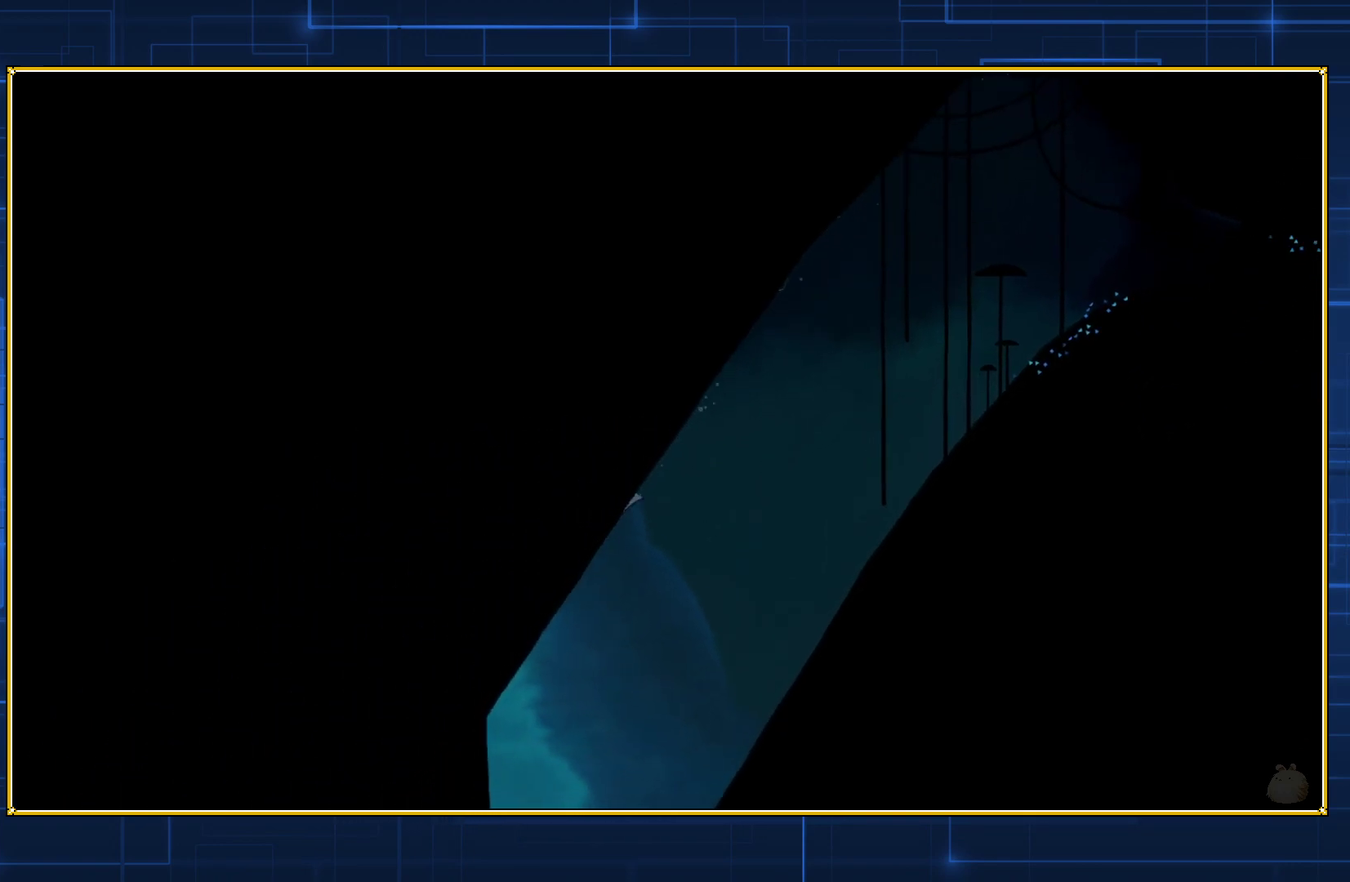
{"buttons": ["B", "DPAD_LEFT"], "events": [[17, "B", "down"], [267, "B", "up"], [317, "B", "down"], [417, "B", "up"], [483, "B", "down"]]}
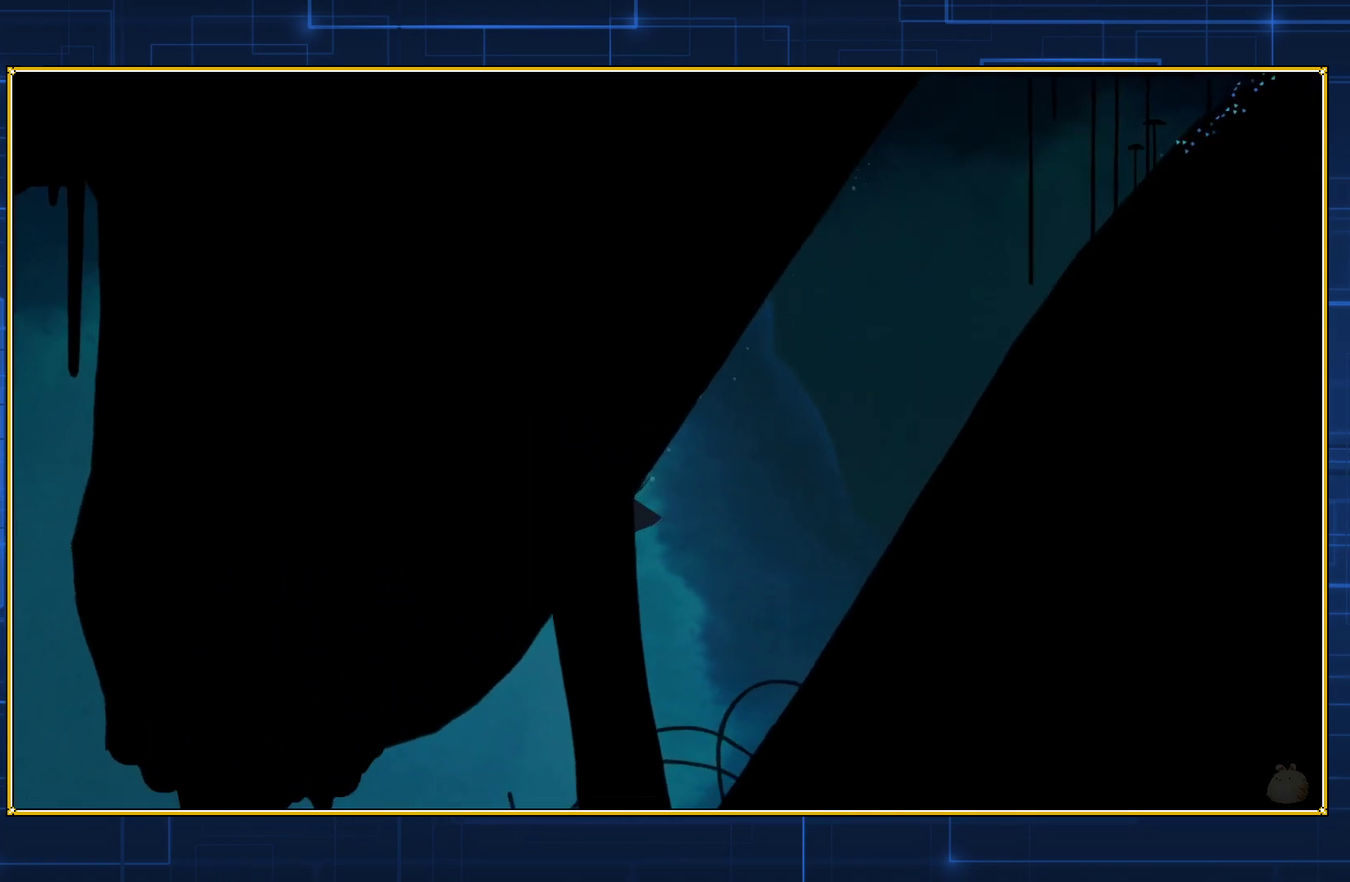
{"buttons": ["B", "DPAD_LEFT"], "events": [[67, "B", "up"], [133, "B", "down"], [233, "B", "up"], [283, "B", "down"], [383, "B", "up"], [483, "B", "down"]]}
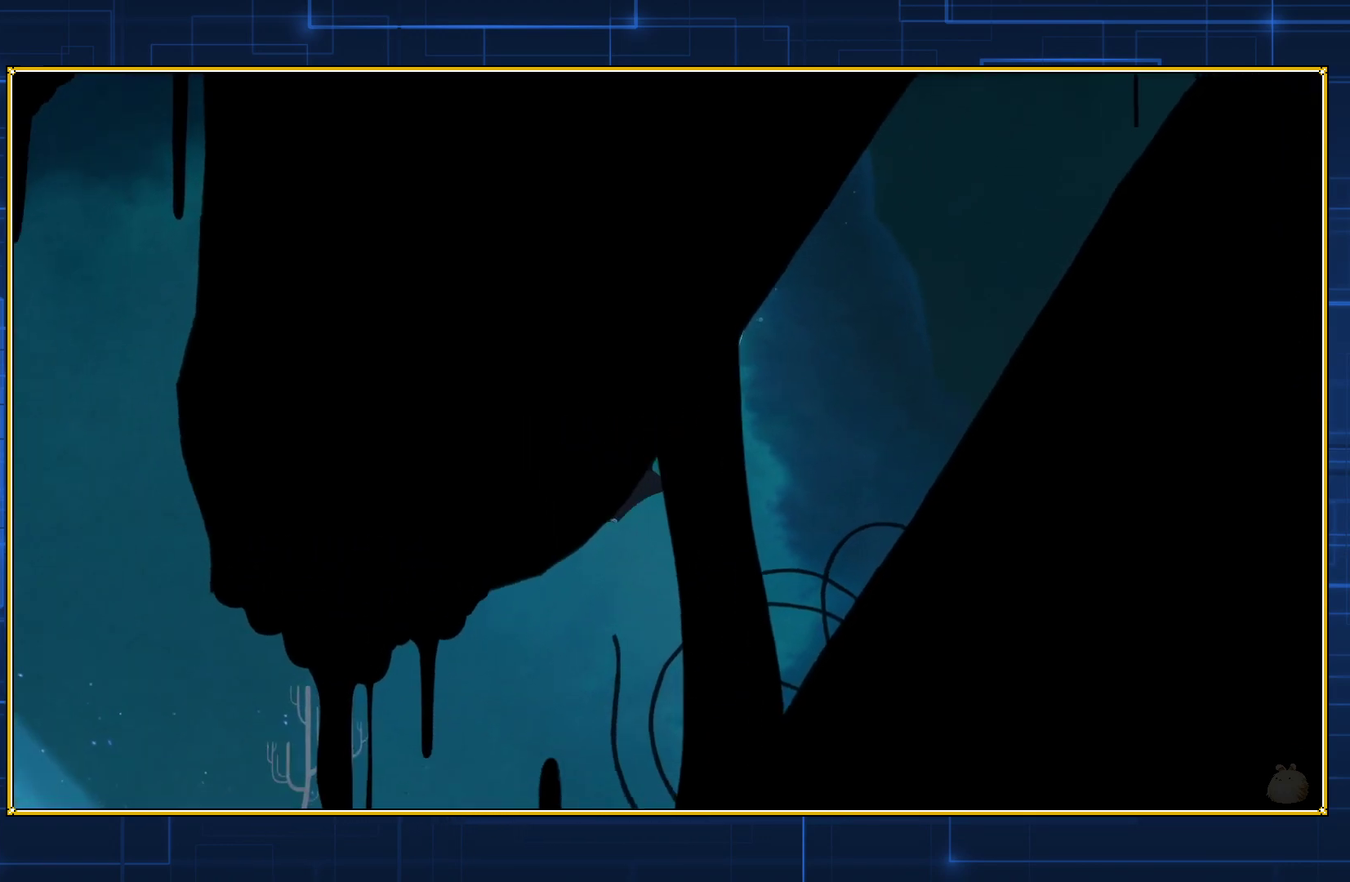
{"buttons": ["B", "DPAD_LEFT"], "events": [[33, "B", "up"], [100, "B", "down"], [367, "B", "up"], [417, "B", "down"]]}
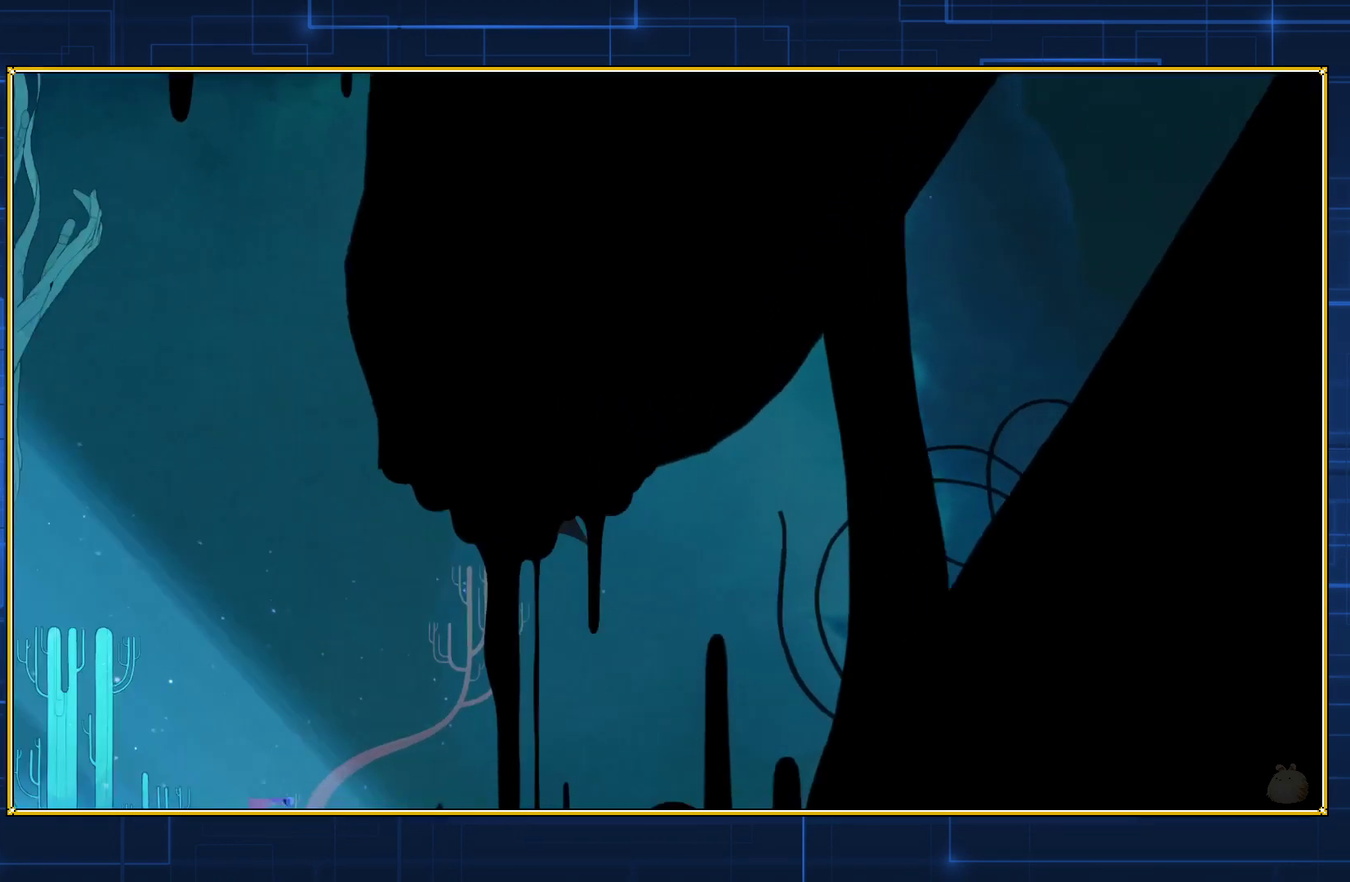
{"buttons": [], "events": [[17, "B", "up"], [100, "B", "down"], [233, "B", "up"], [450, "DPAD_LEFT", "up"]]}